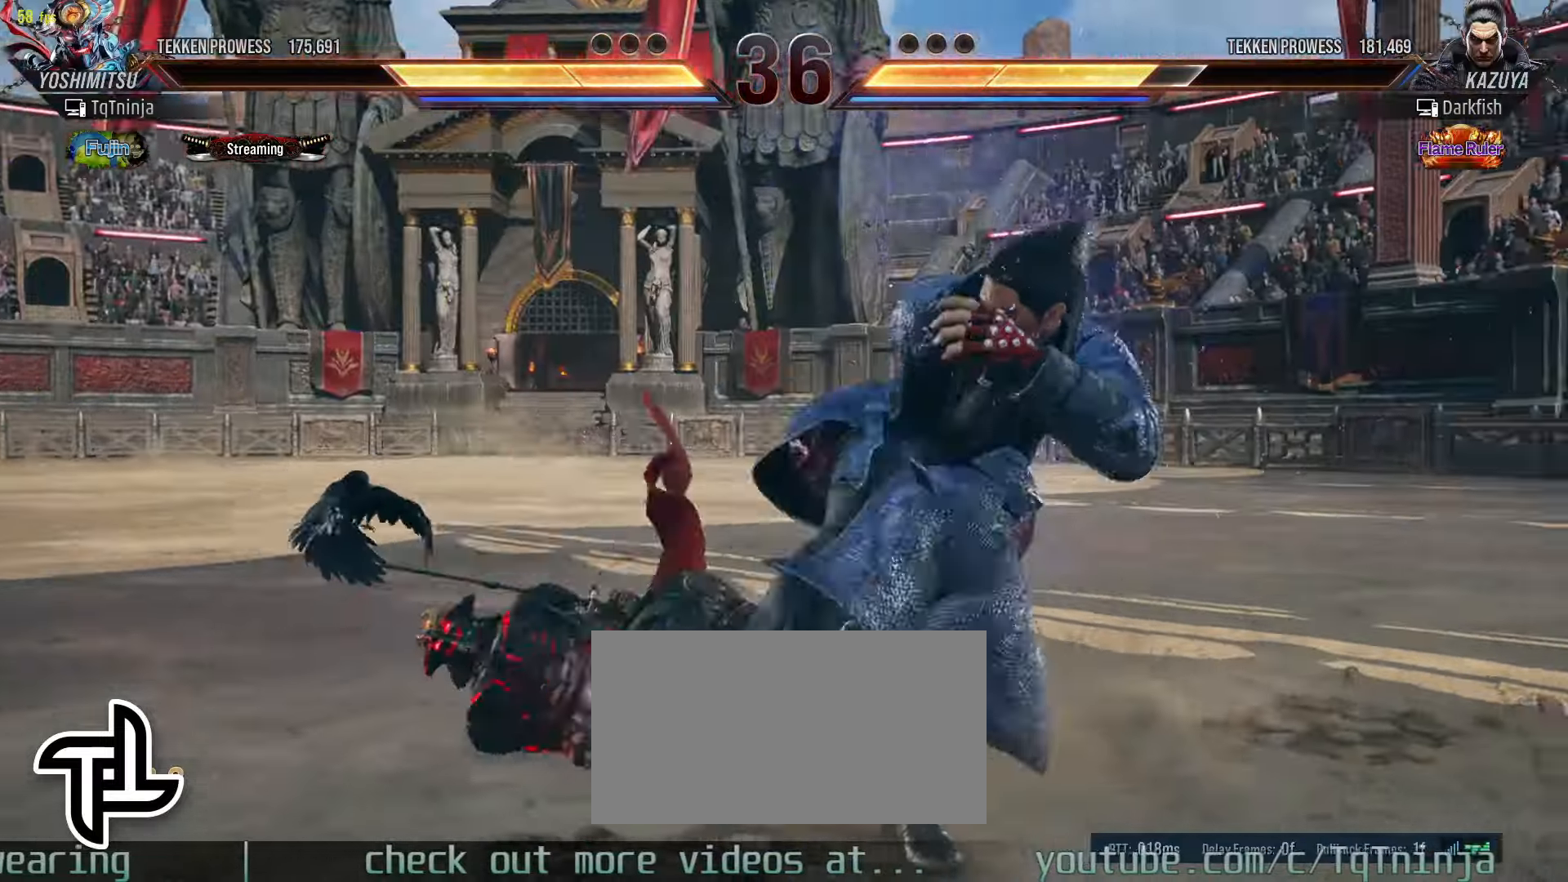
Gameplay with a controller (arcade stick); each line is a JSON object with the inputs held at the frame after it. "events" lists button and stick changes between this image and that frame as [ms after this image, input, new state], when the widget could be followed in between. Not read: L3 R3.
{"buttons": [], "left_stick": "center", "events": [[116, "CROSS", "down"], [166, "CROSS", "up"], [216, "CROSS", "down"], [316, "CROSS", "up"], [366, "CROSS", "down"], [400, "CROSS", "up"]]}
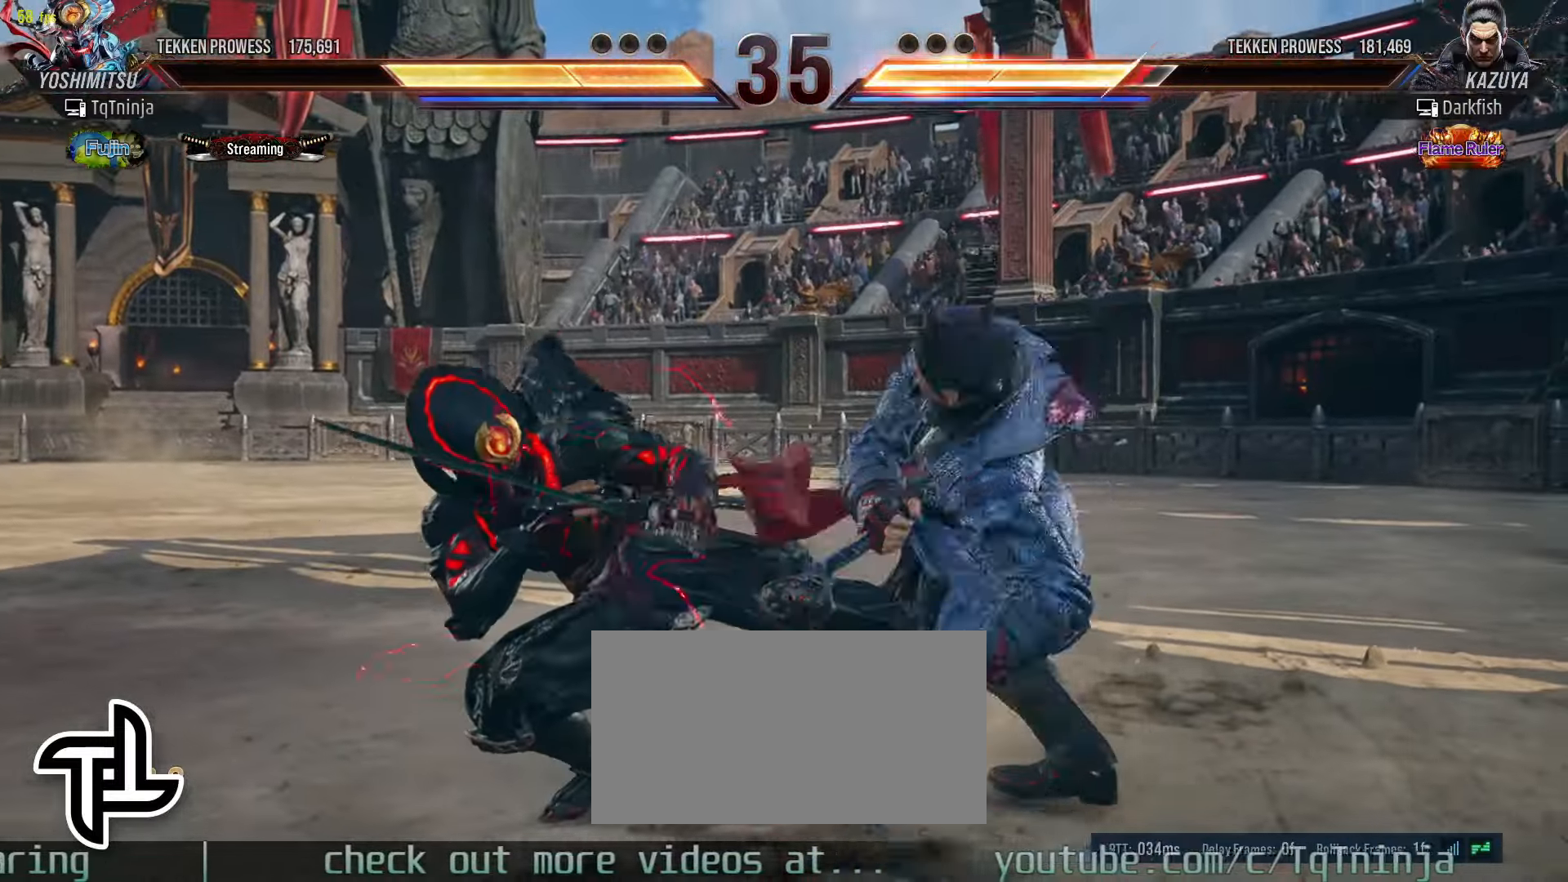
{"buttons": [], "left_stick": "down-right"}
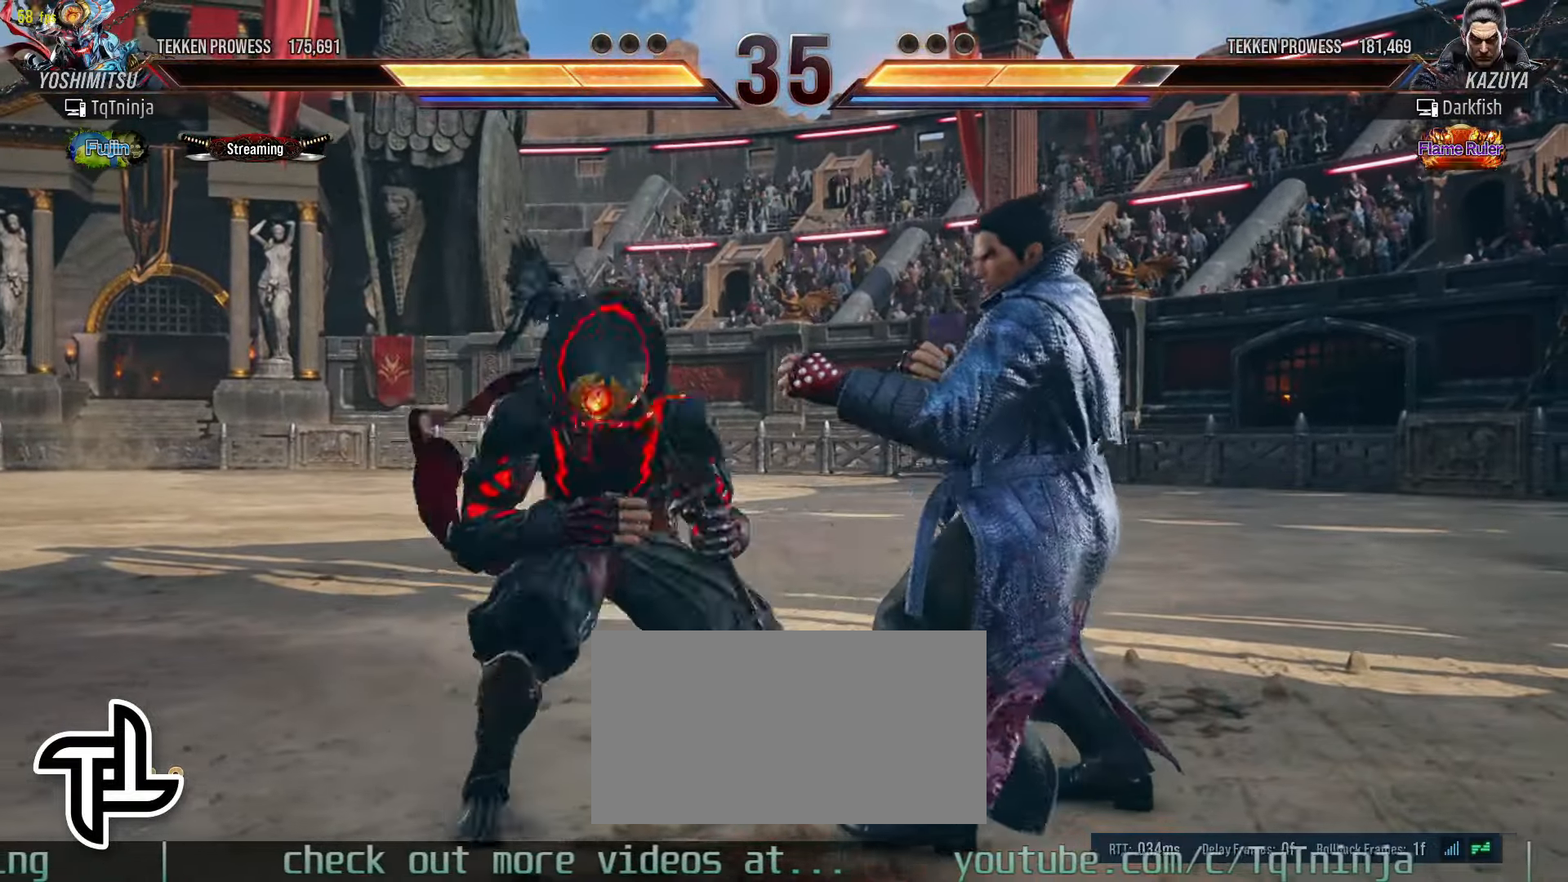
{"buttons": [], "left_stick": "center", "events": [[16, "CIRCLE", "down"], [66, "CIRCLE", "up"], [116, "left_stick", "center"]]}
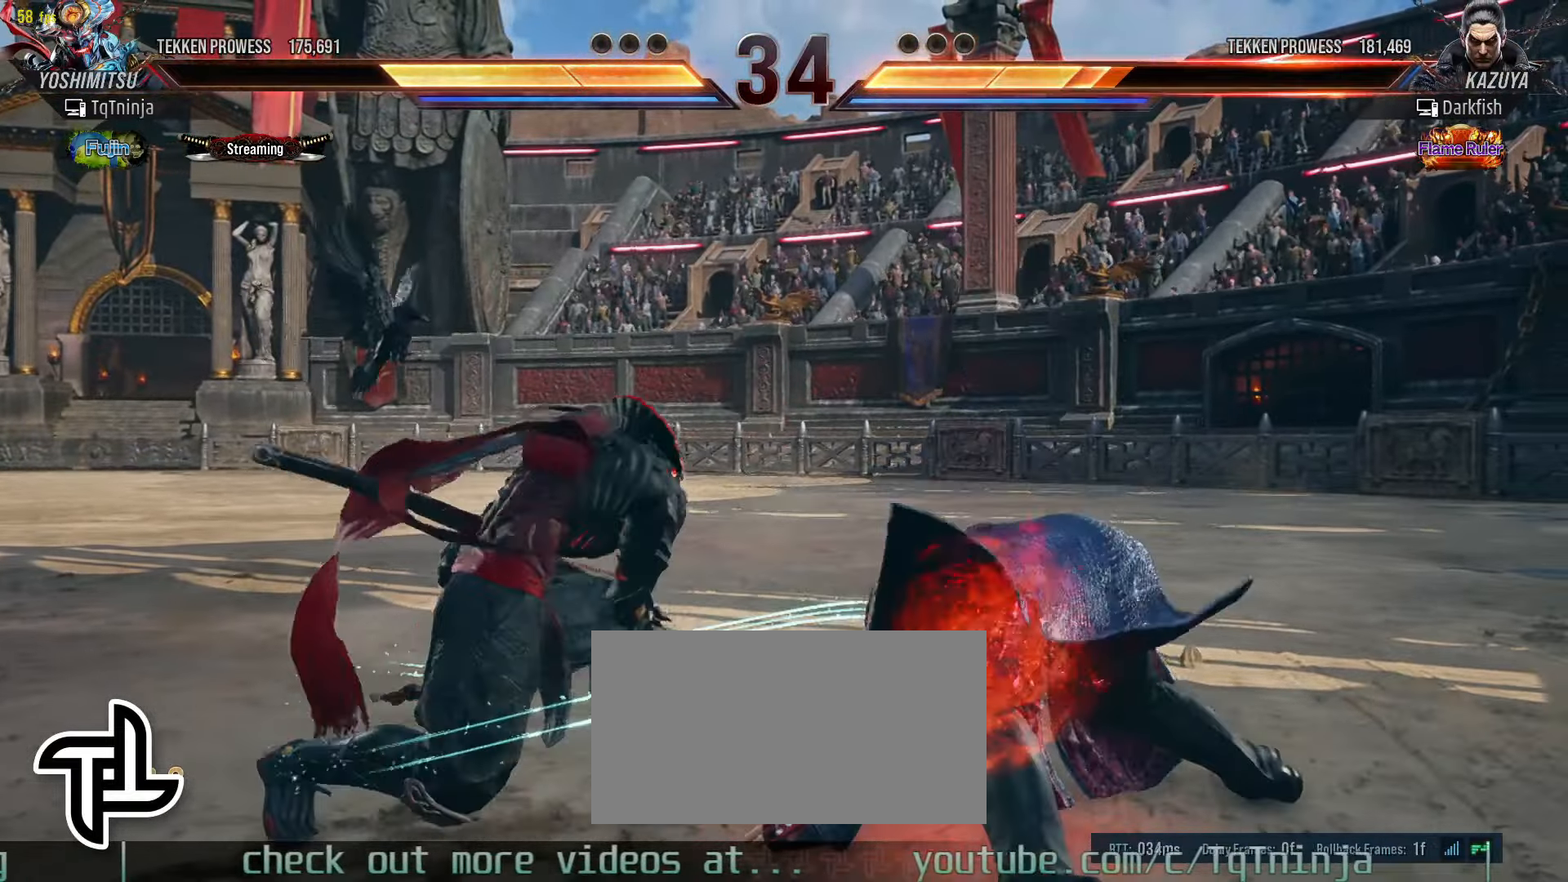
{"buttons": [], "left_stick": "left", "events": [[183, "left_stick", "left"], [266, "left_stick", "center"], [350, "left_stick", "left"]]}
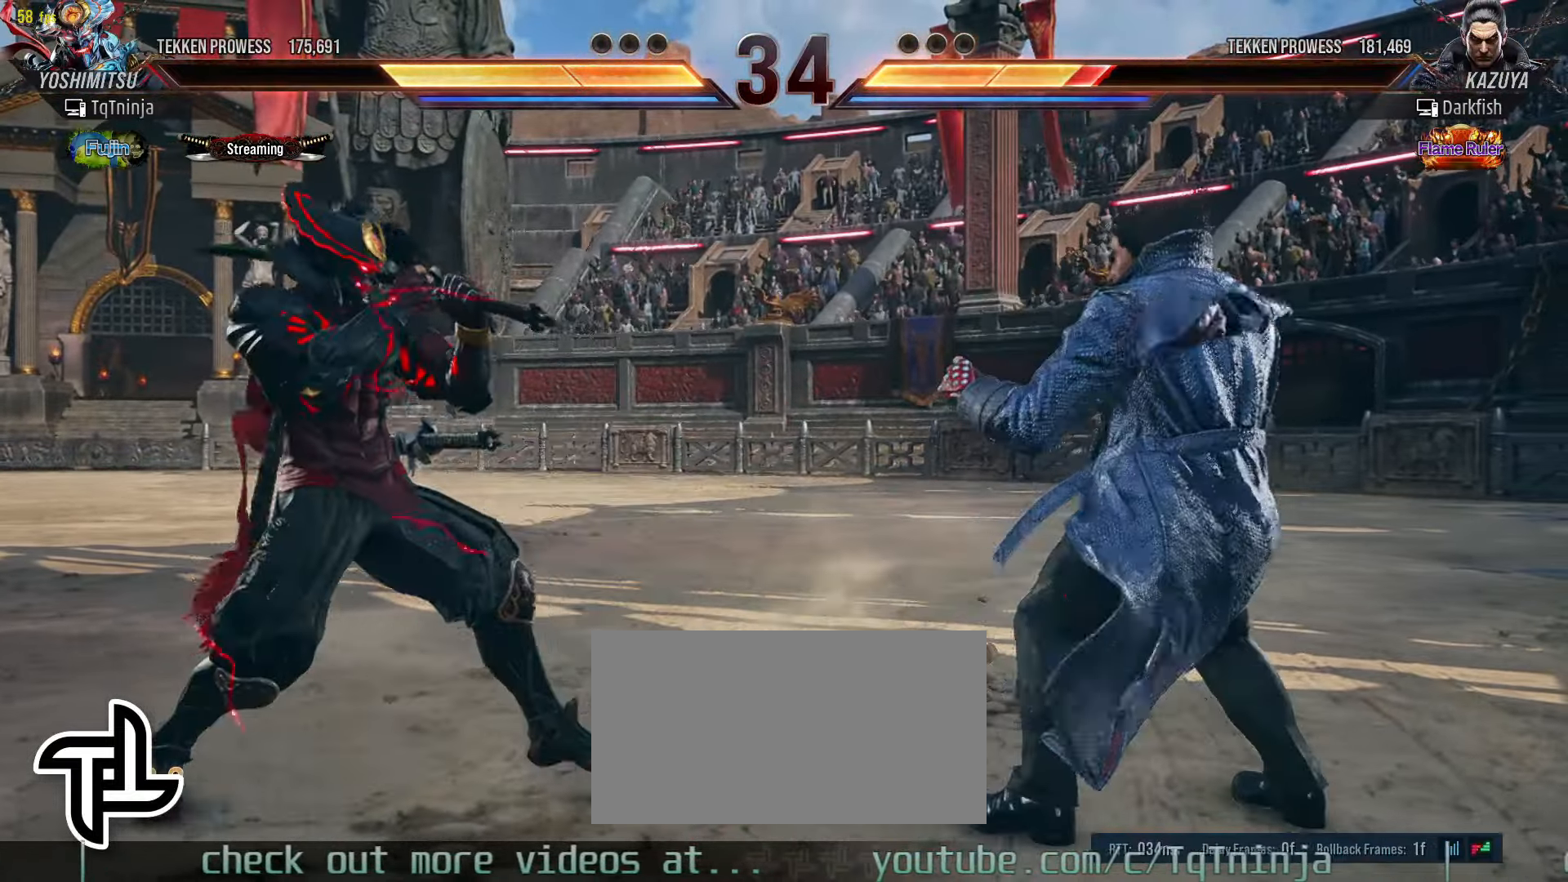
{"buttons": [], "left_stick": "left", "events": [[116, "left_stick", "down"], [283, "left_stick", "left"], [333, "left_stick", "center"], [433, "left_stick", "left"]]}
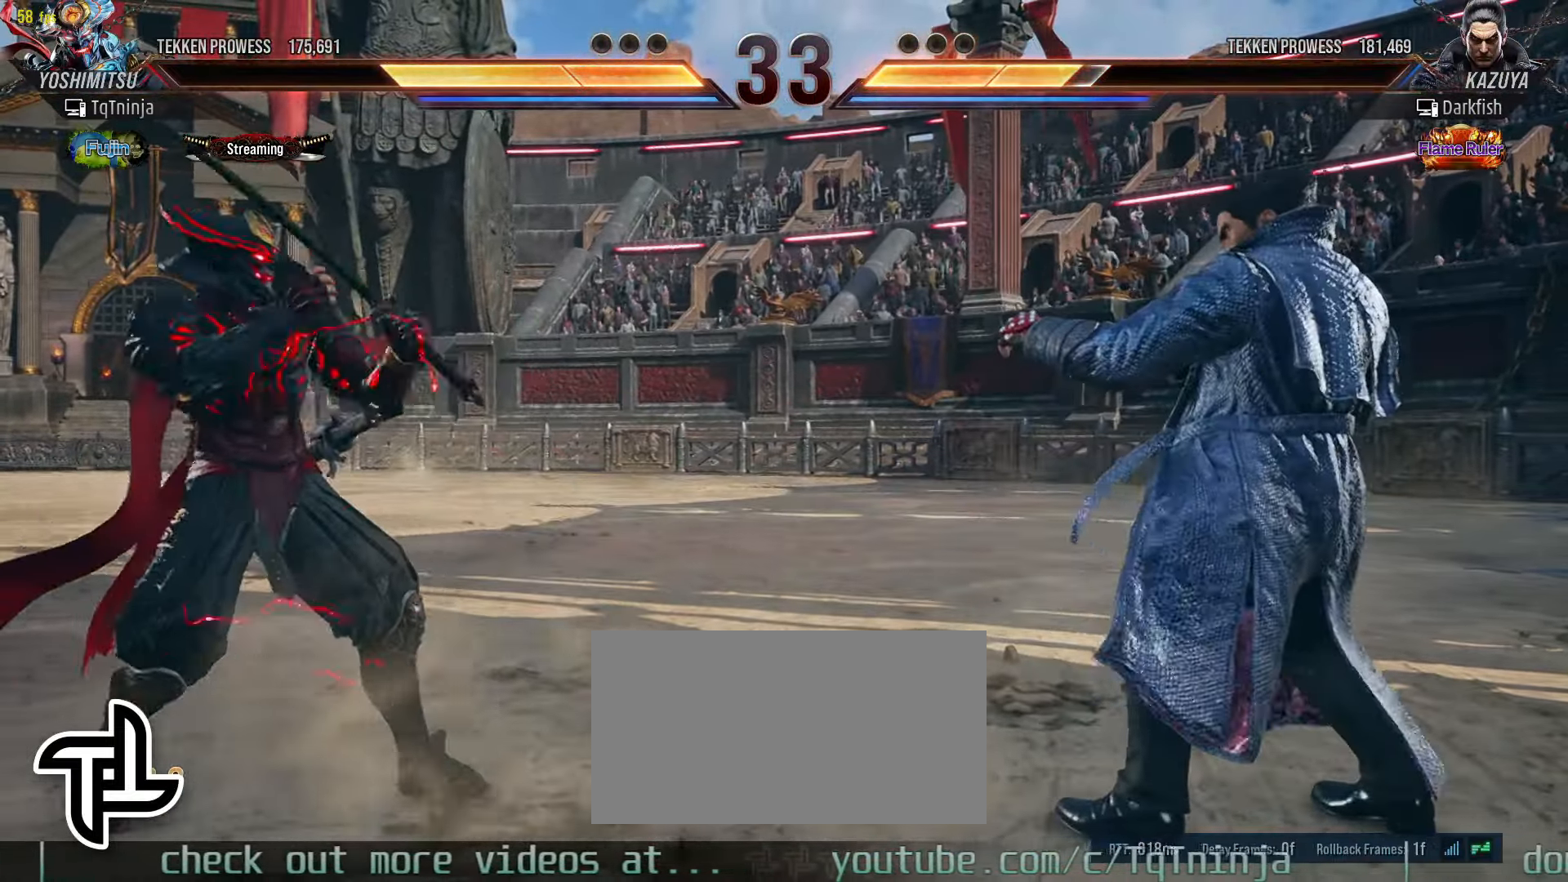
{"buttons": [], "left_stick": "center", "events": [[200, "left_stick", "center"], [266, "left_stick", "right"], [350, "left_stick", "center"], [416, "left_stick", "right"], [483, "left_stick", "center"]]}
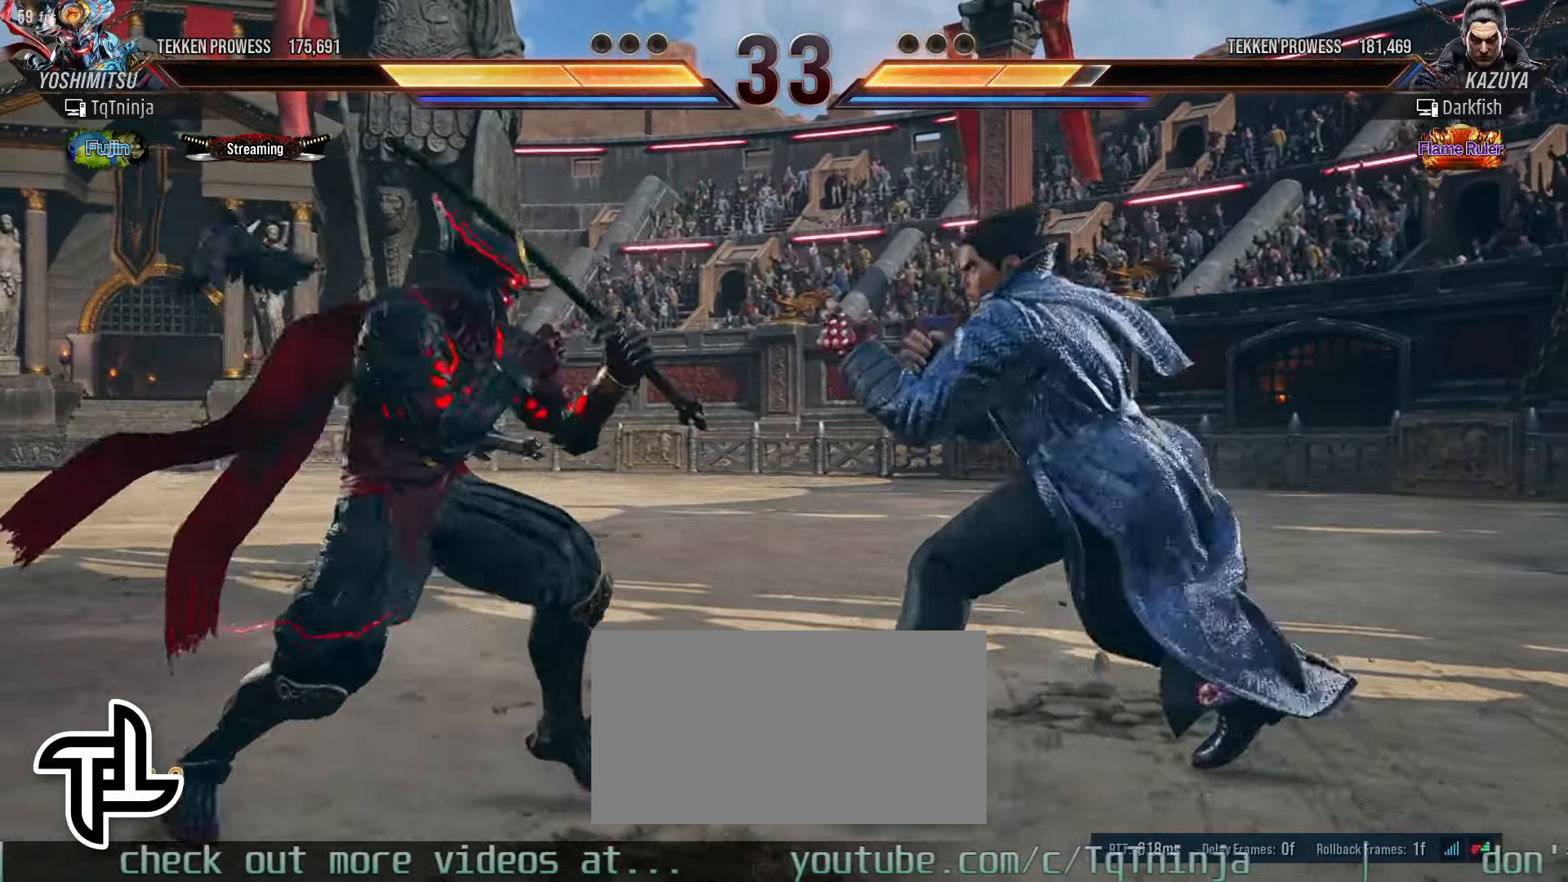
{"buttons": ["TRIANGLE"], "left_stick": "down-right"}
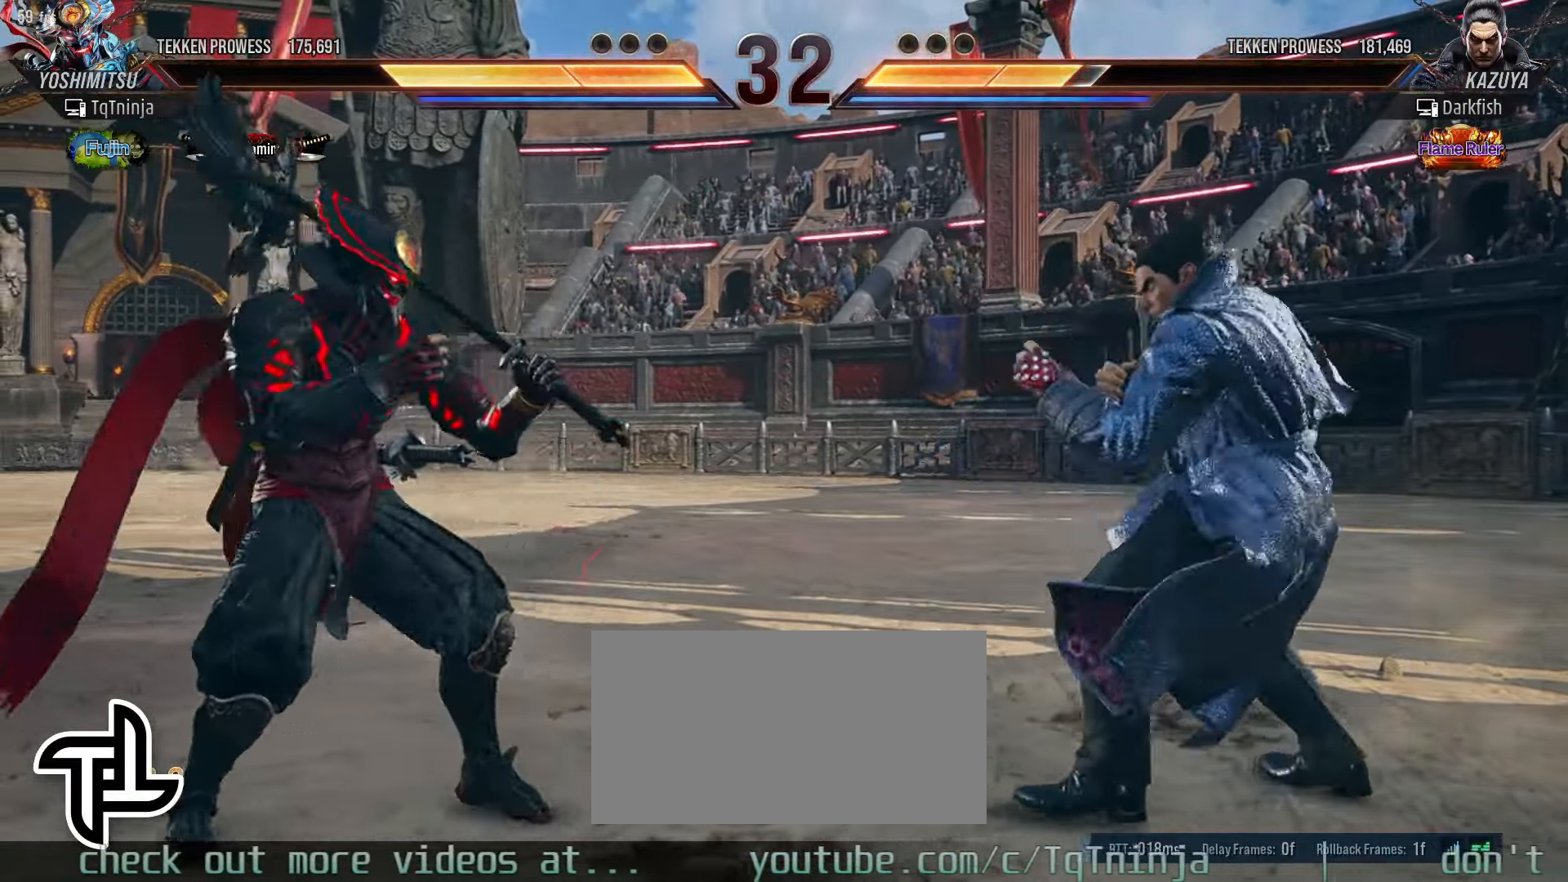
{"buttons": [], "left_stick": "center", "events": [[33, "TRIANGLE", "up"], [83, "left_stick", "center"]]}
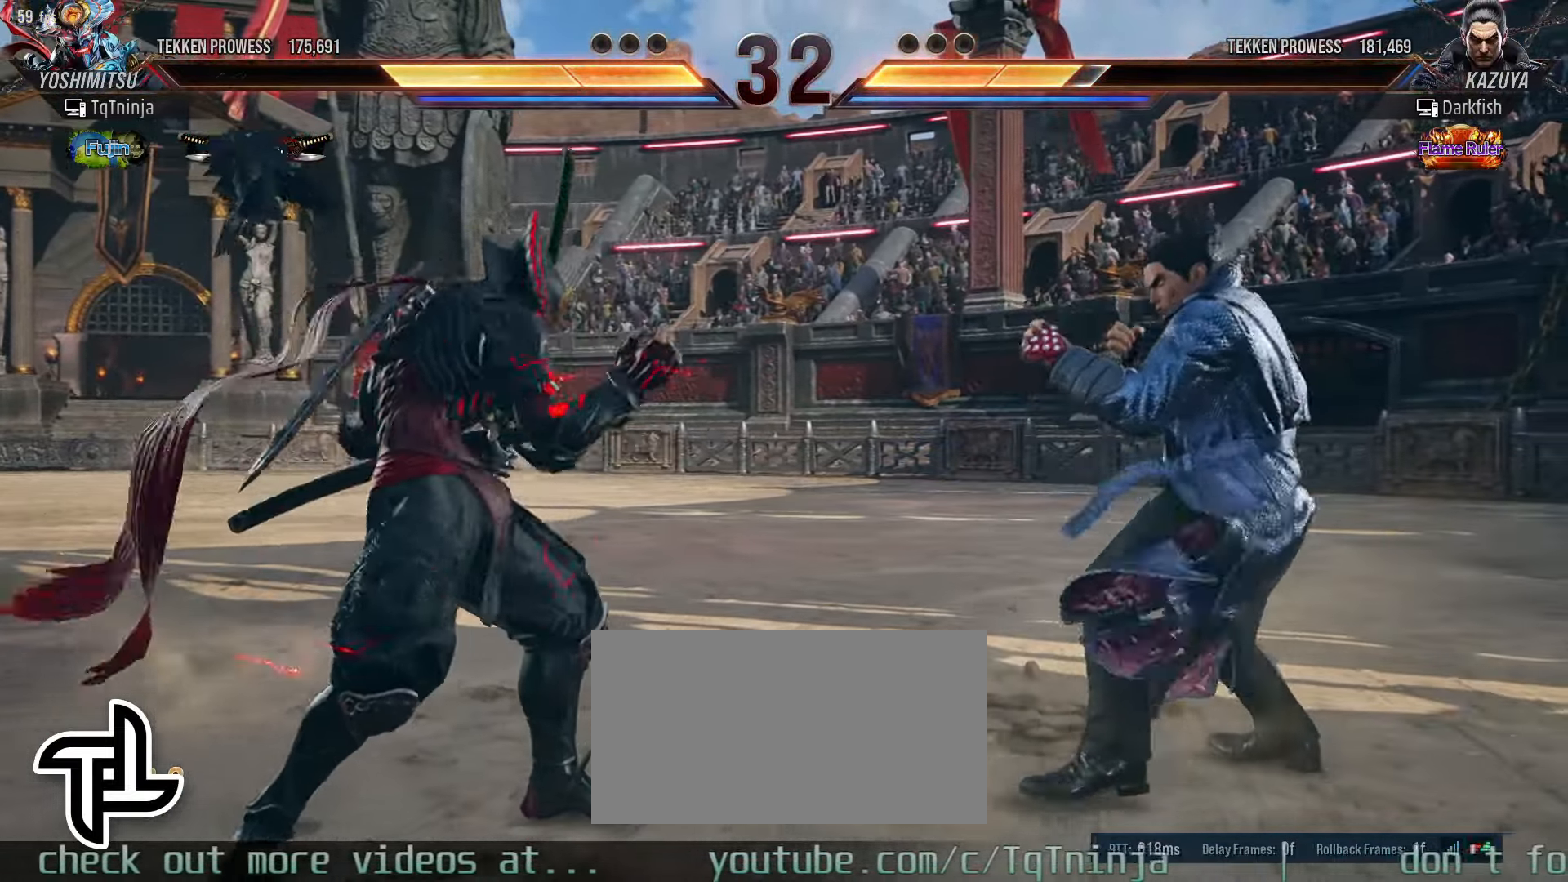
{"buttons": [], "left_stick": "center", "events": [[83, "left_stick", "left"], [500, "left_stick", "center"]]}
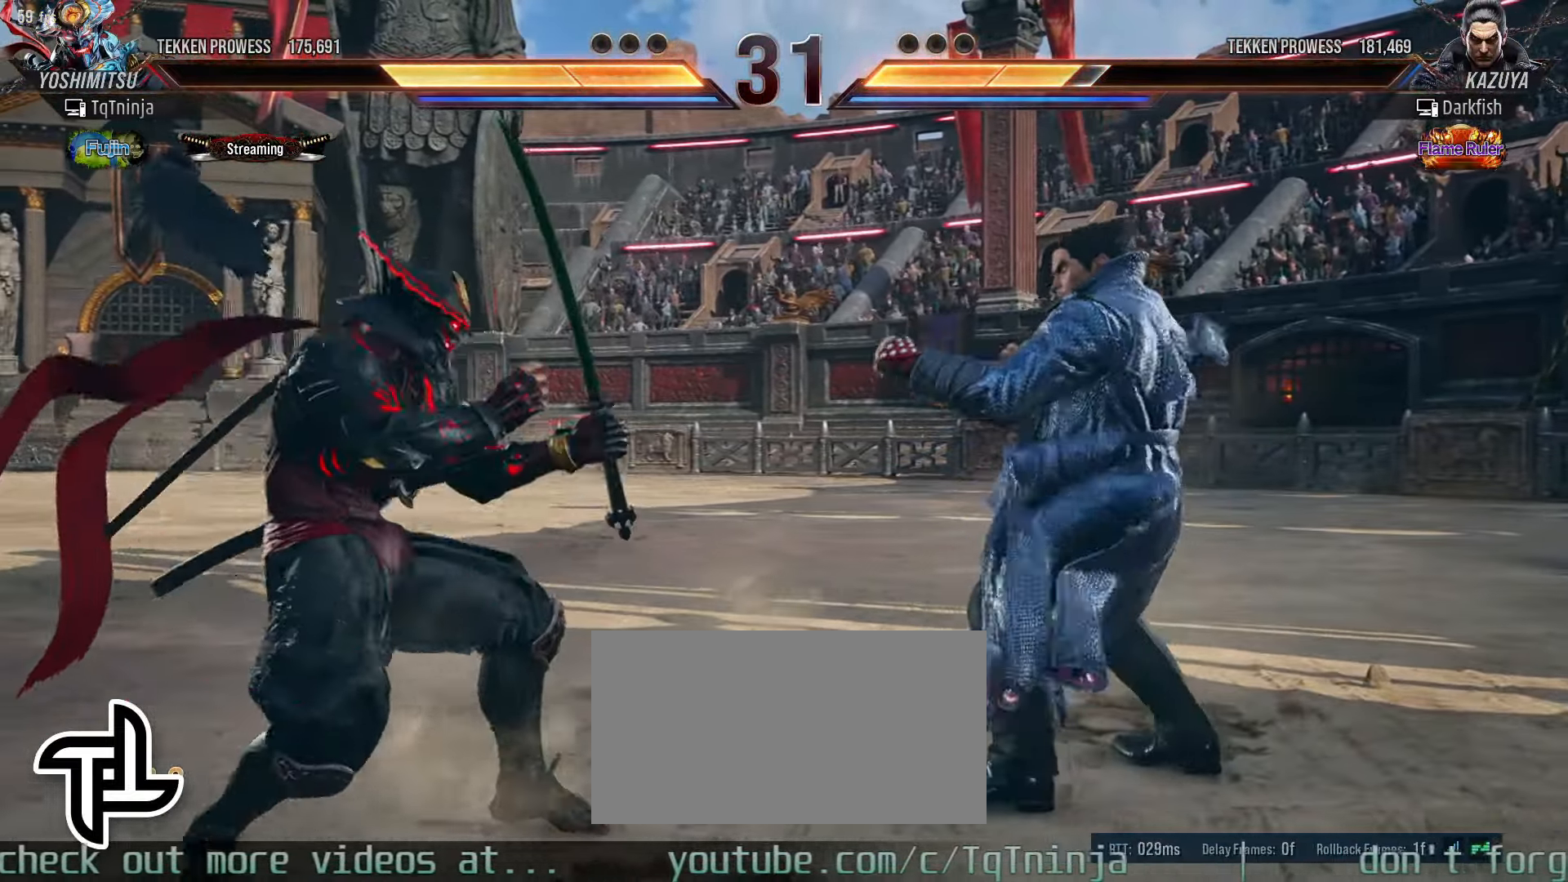
{"buttons": [], "left_stick": "center", "events": [[66, "left_stick", "down"], [266, "left_stick", "center"], [333, "CROSS", "down"], [366, "CIRCLE", "down"], [400, "CROSS", "up"], [450, "CIRCLE", "up"]]}
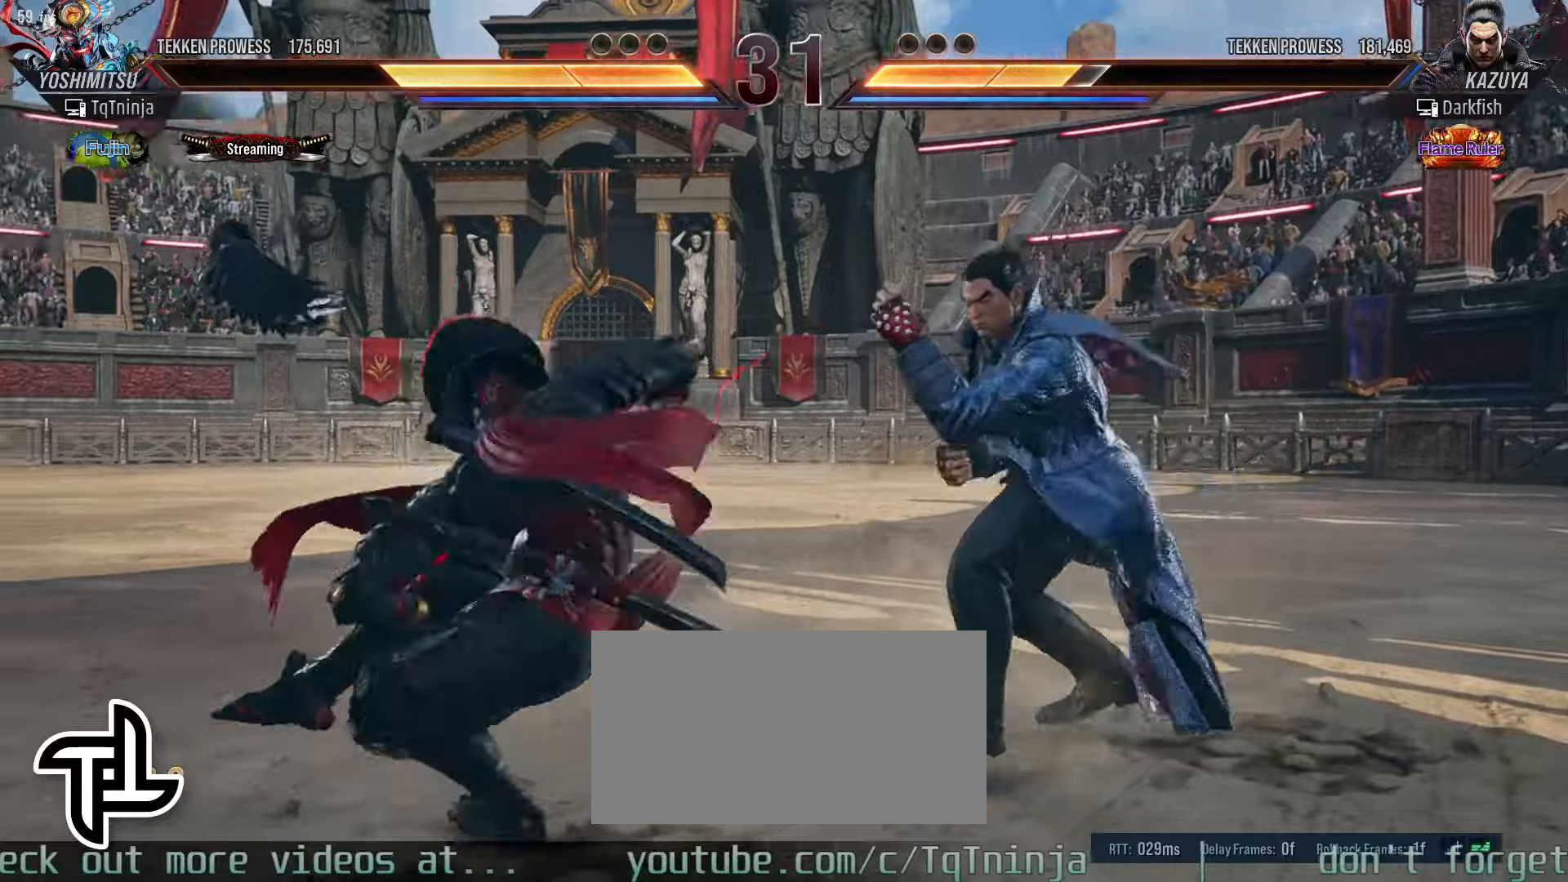
{"buttons": [], "left_stick": "center", "events": []}
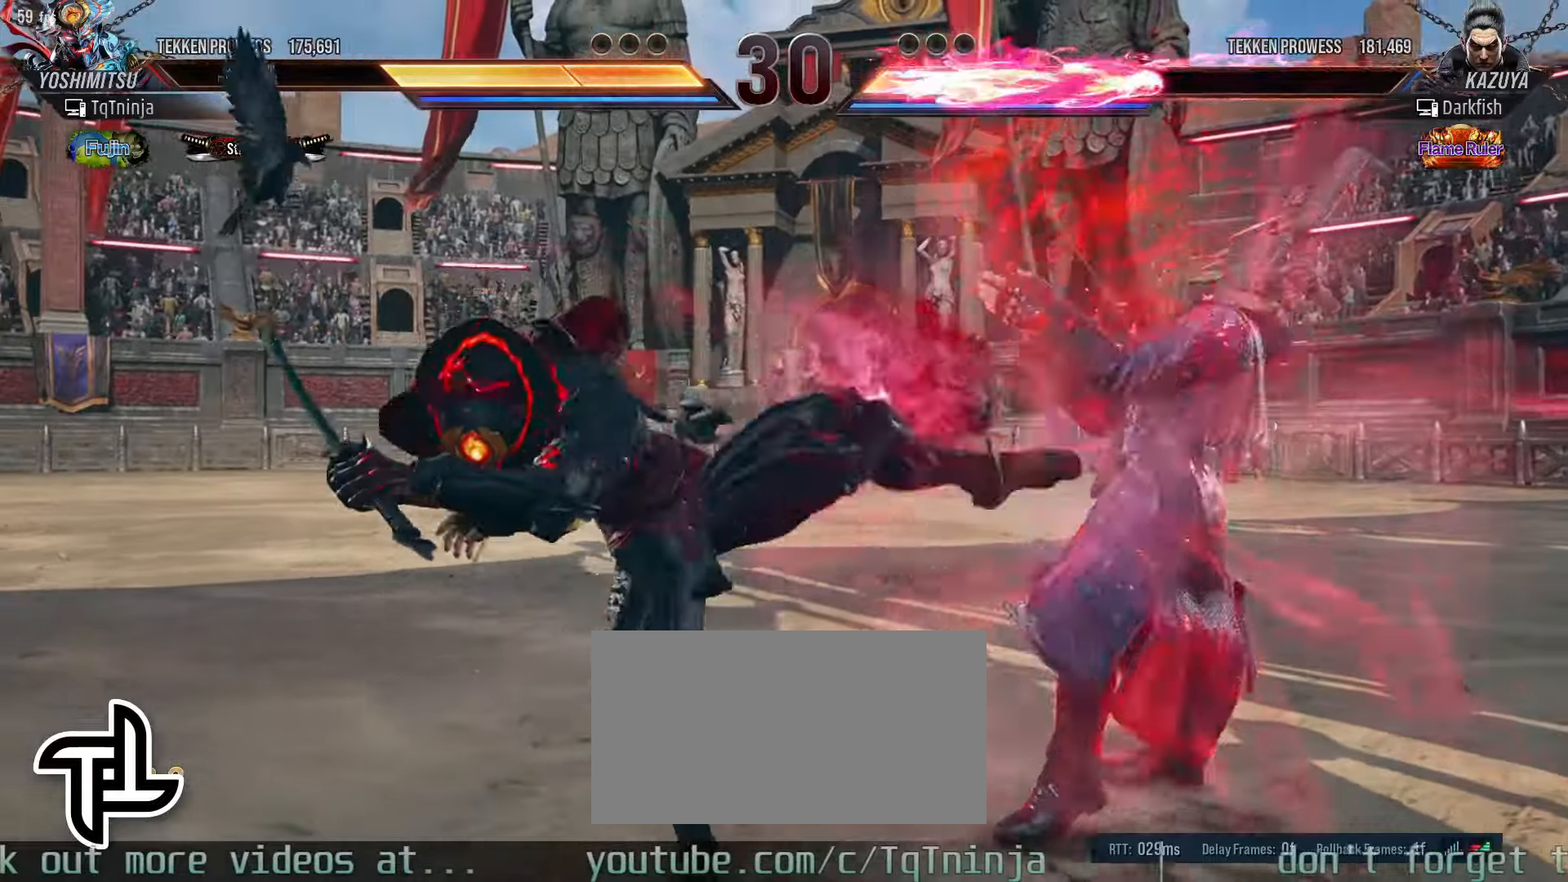
{"buttons": [], "left_stick": "down-right", "events": [[234, "left_stick", "down-right"]]}
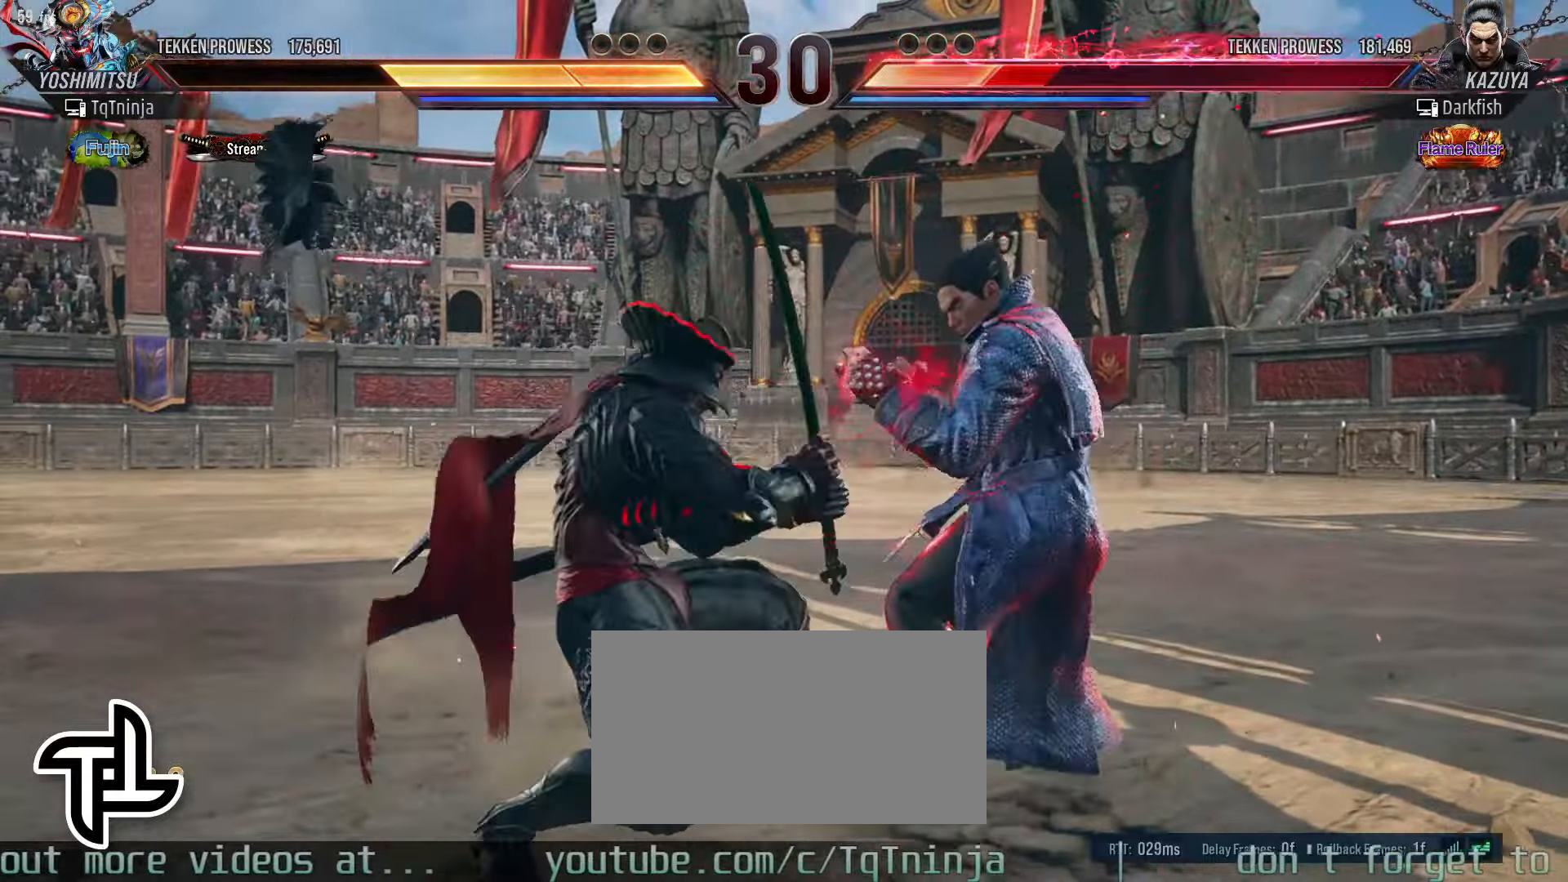
{"buttons": [], "left_stick": "center", "events": [[34, "SQUARE", "down"], [67, "SQUARE", "up"], [117, "left_stick", "center"]]}
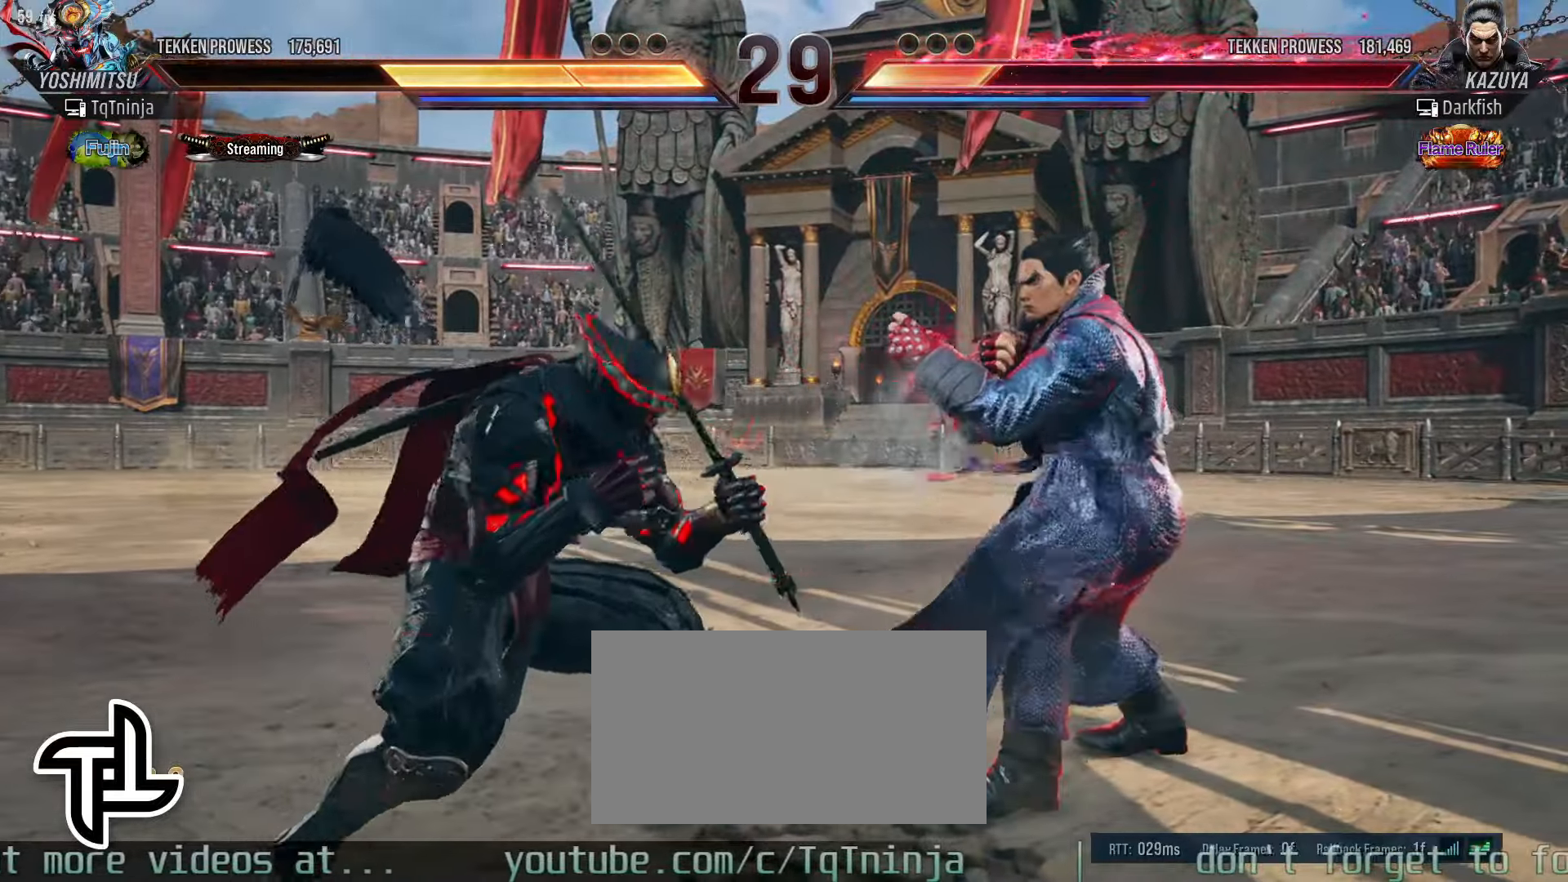
{"buttons": [], "left_stick": "left", "events": [[34, "left_stick", "left"], [100, "left_stick", "center"], [184, "left_stick", "left"]]}
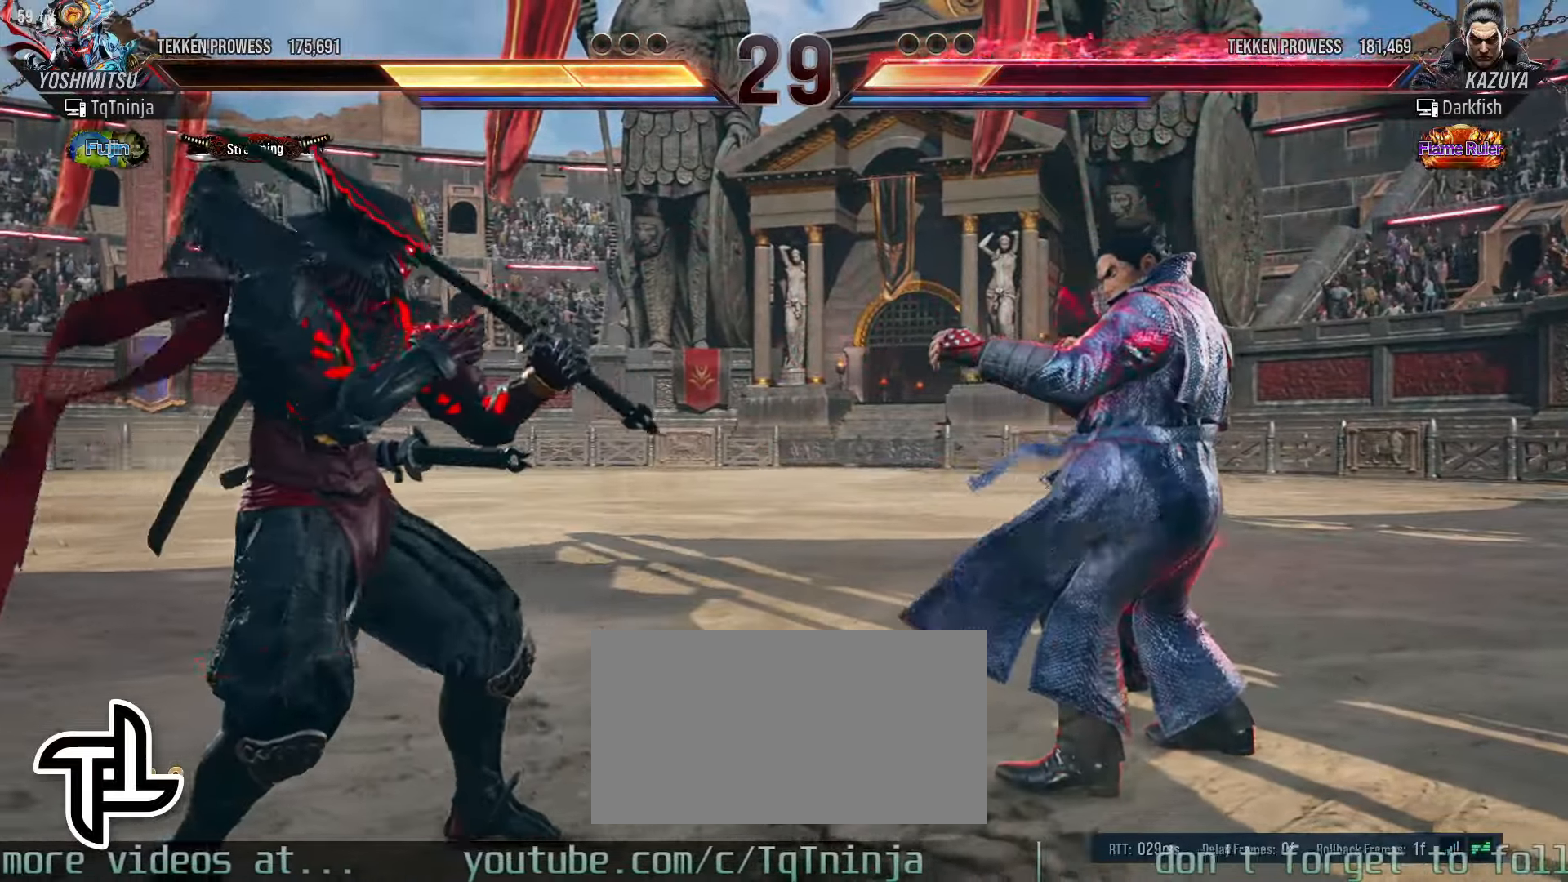
{"buttons": [], "left_stick": "left", "events": [[17, "left_stick", "down"], [100, "left_stick", "center"], [150, "left_stick", "left"], [217, "left_stick", "center"], [267, "left_stick", "left"]]}
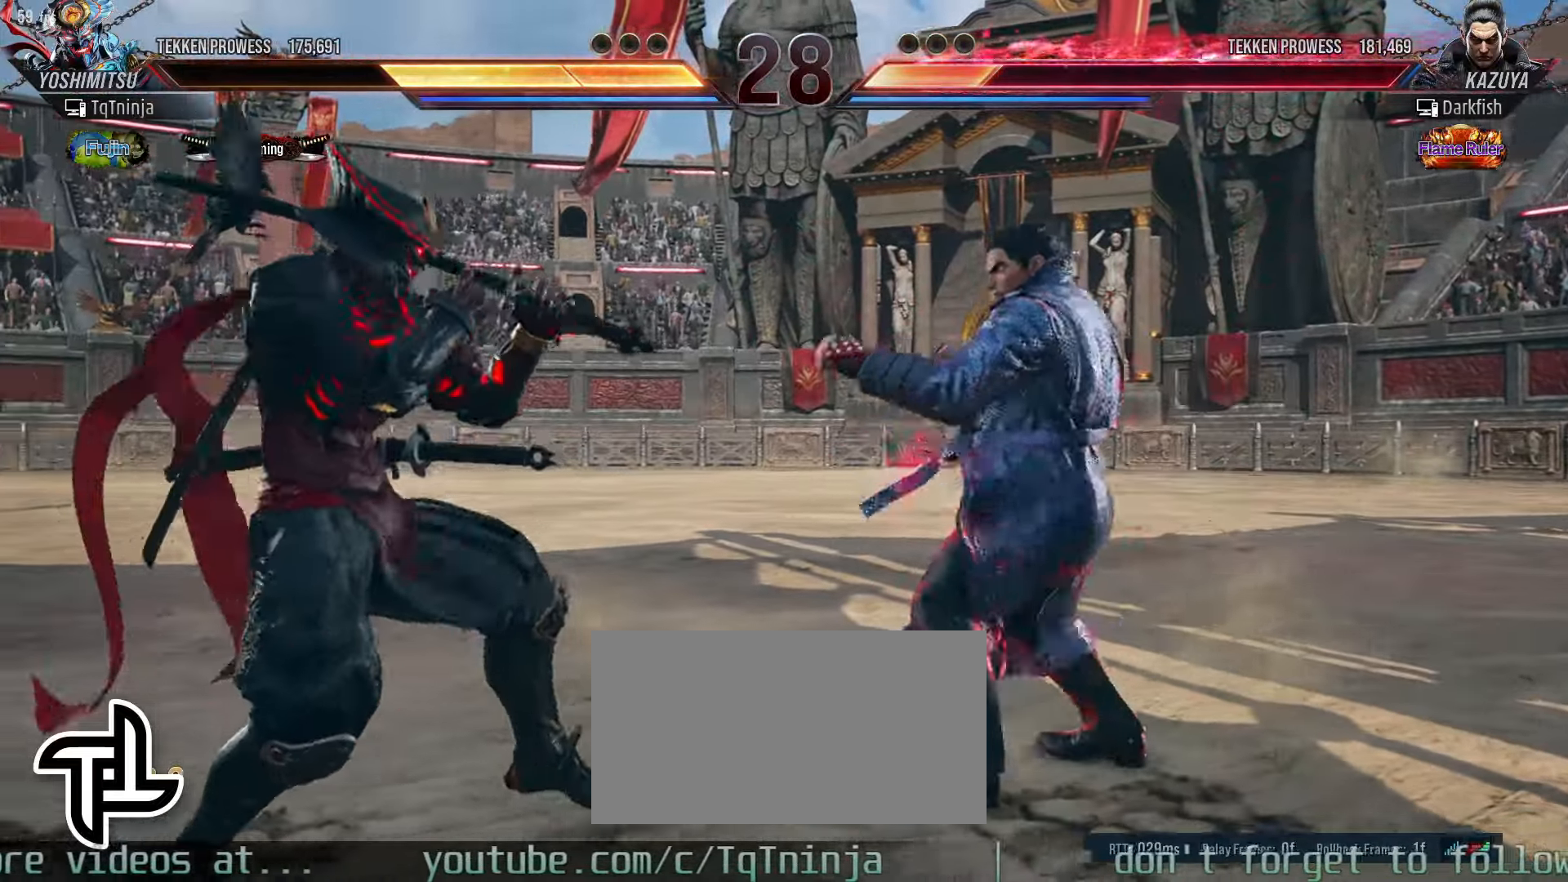
{"buttons": [], "left_stick": "left", "events": [[184, "TRIANGLE", "down"], [217, "TRIANGLE", "up"], [300, "TRIANGLE", "down"], [334, "TRIANGLE", "up"], [400, "TRIANGLE", "down"], [484, "TRIANGLE", "up"]]}
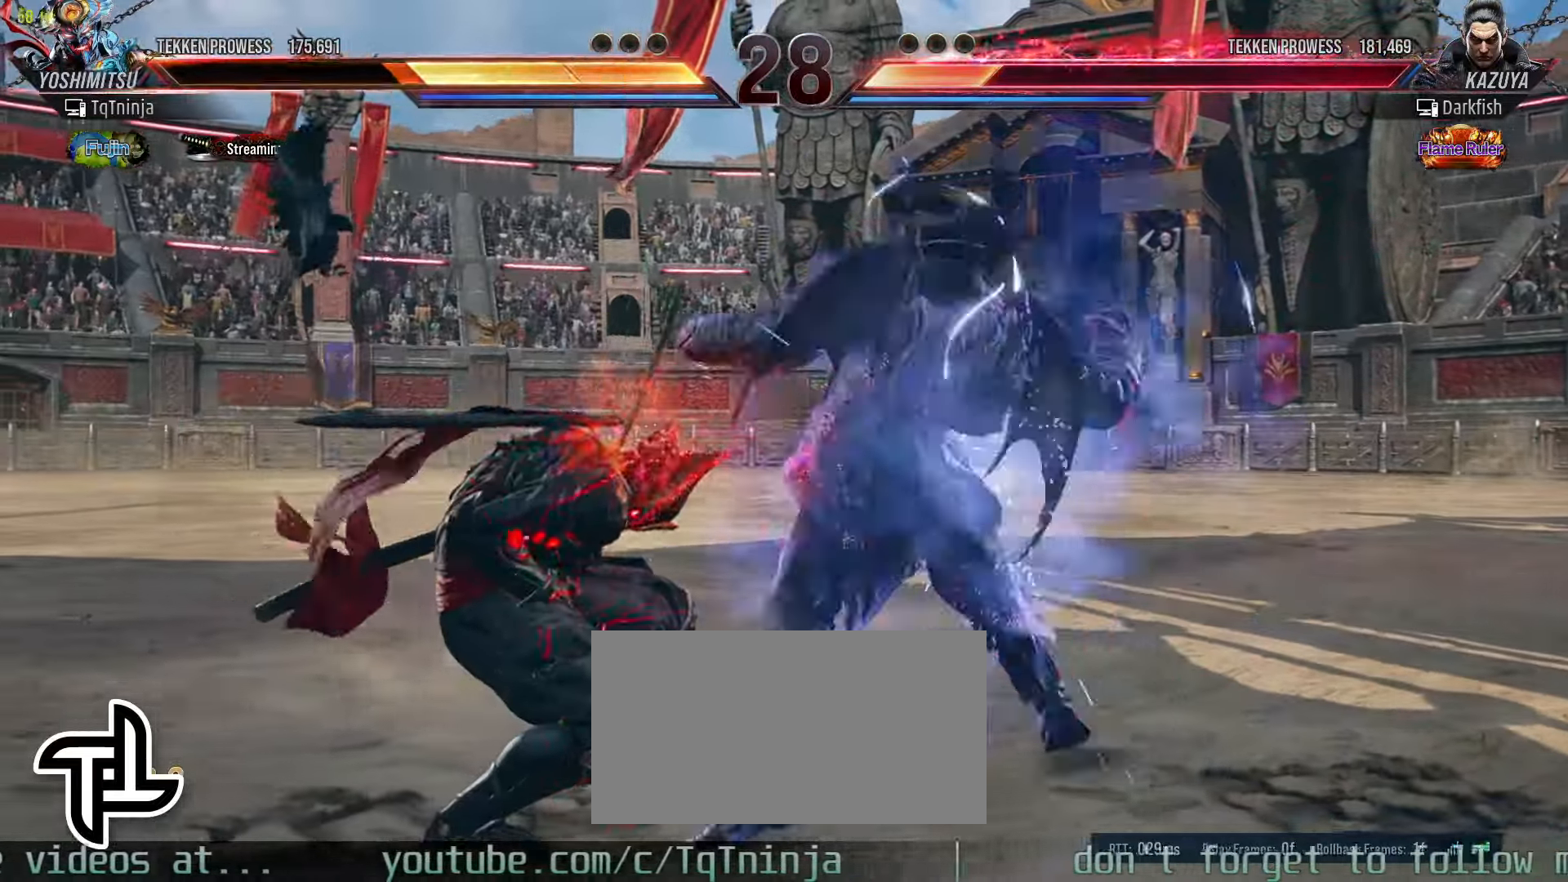
{"buttons": [], "left_stick": "left"}
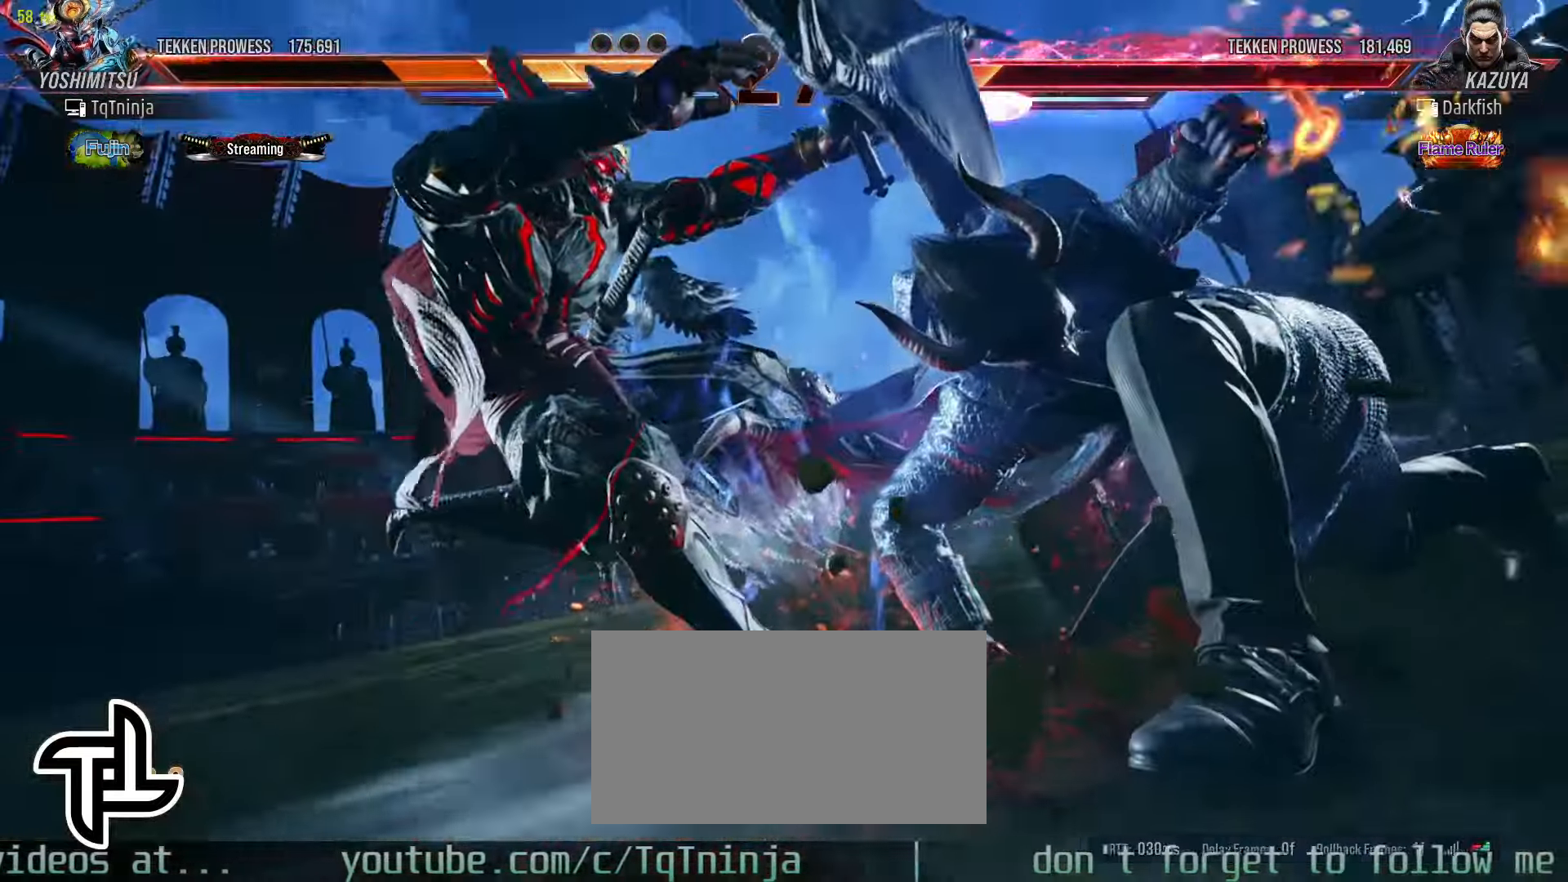
{"buttons": [], "left_stick": "left", "events": [[200, "left_stick", "center"], [334, "left_stick", "left"]]}
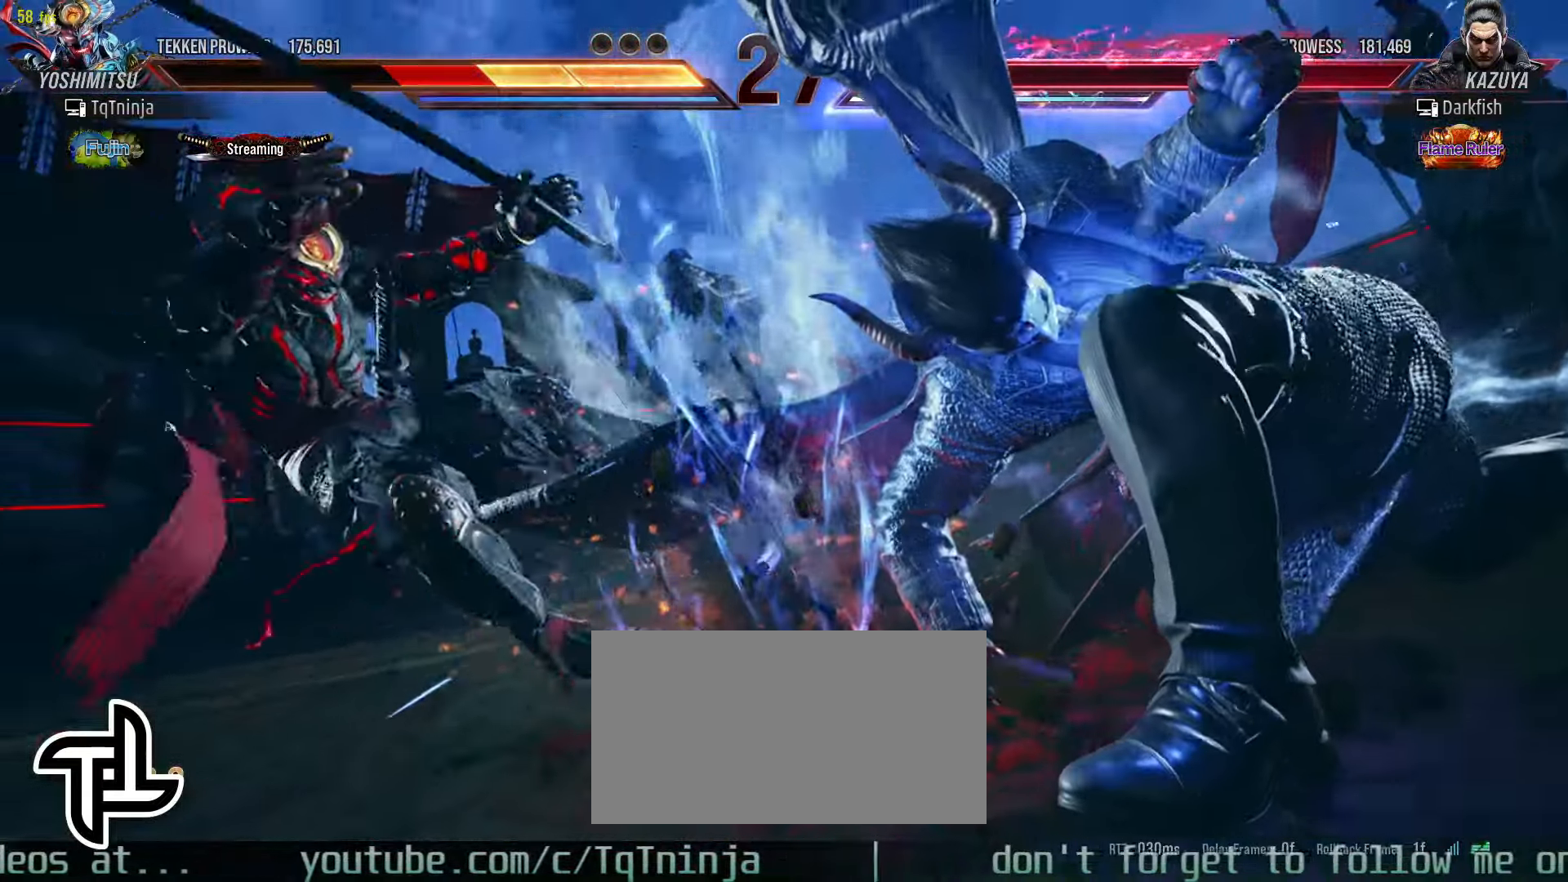
{"buttons": [], "left_stick": "left", "events": []}
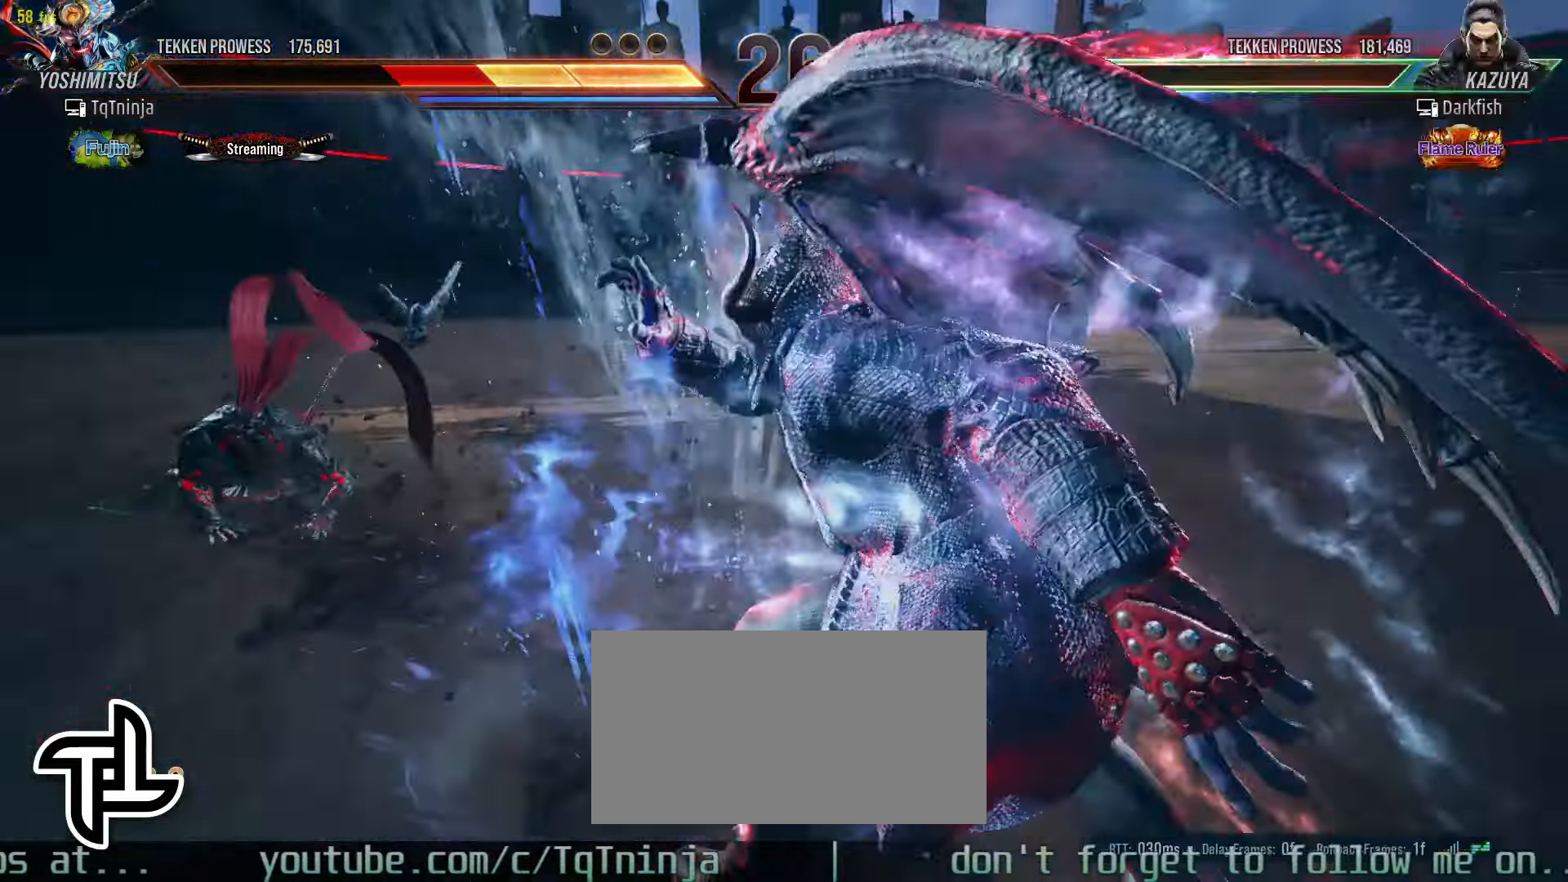
{"buttons": [], "left_stick": "left", "events": [[434, "left_stick", "center"], [500, "left_stick", "left"]]}
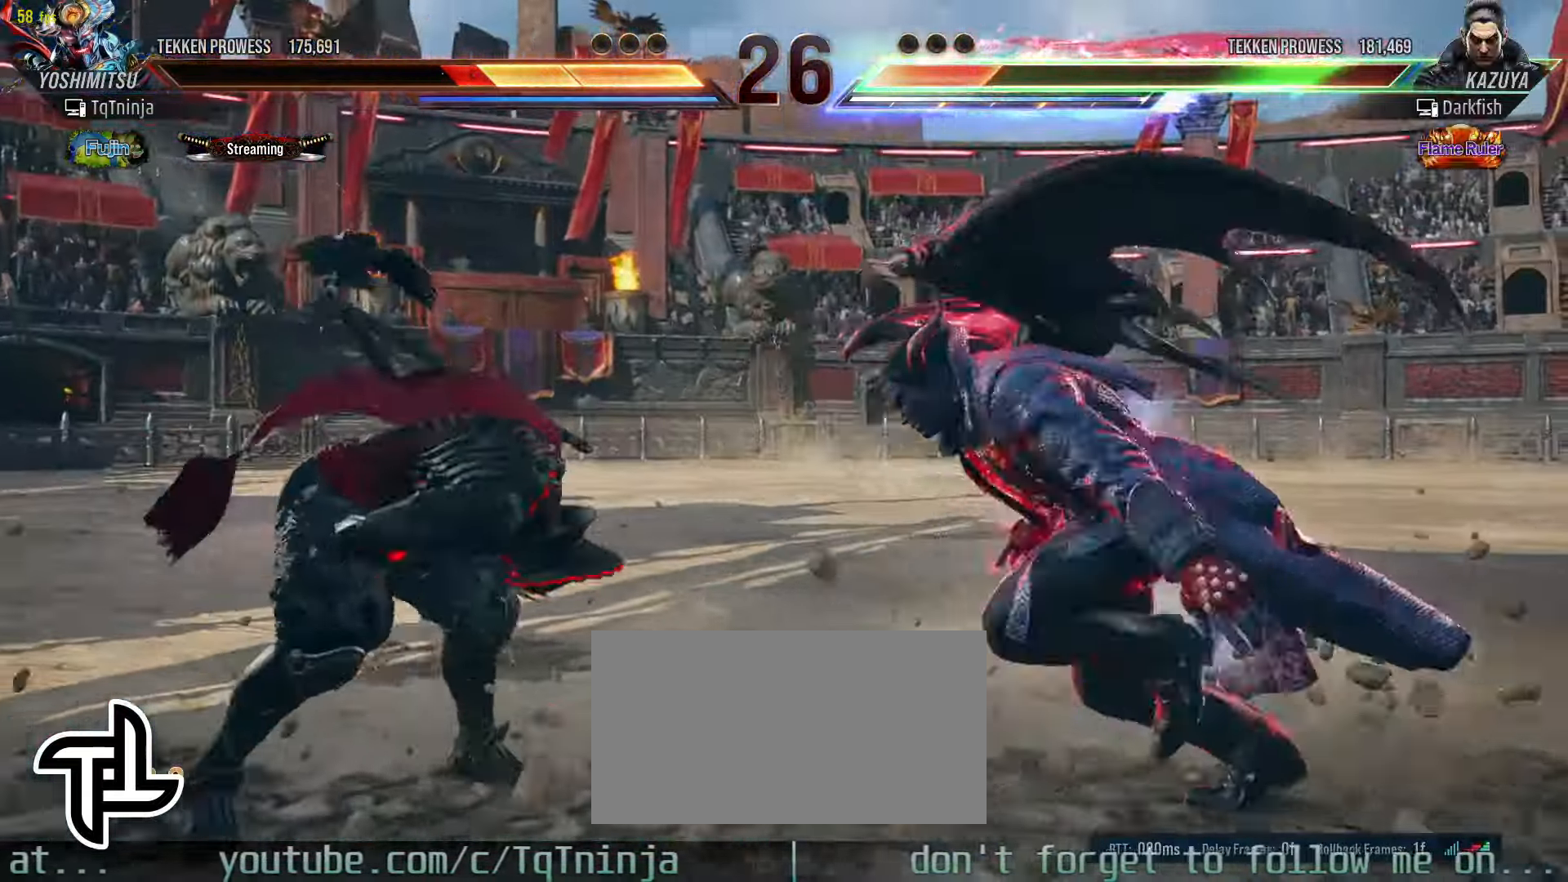
{"buttons": [], "left_stick": "left"}
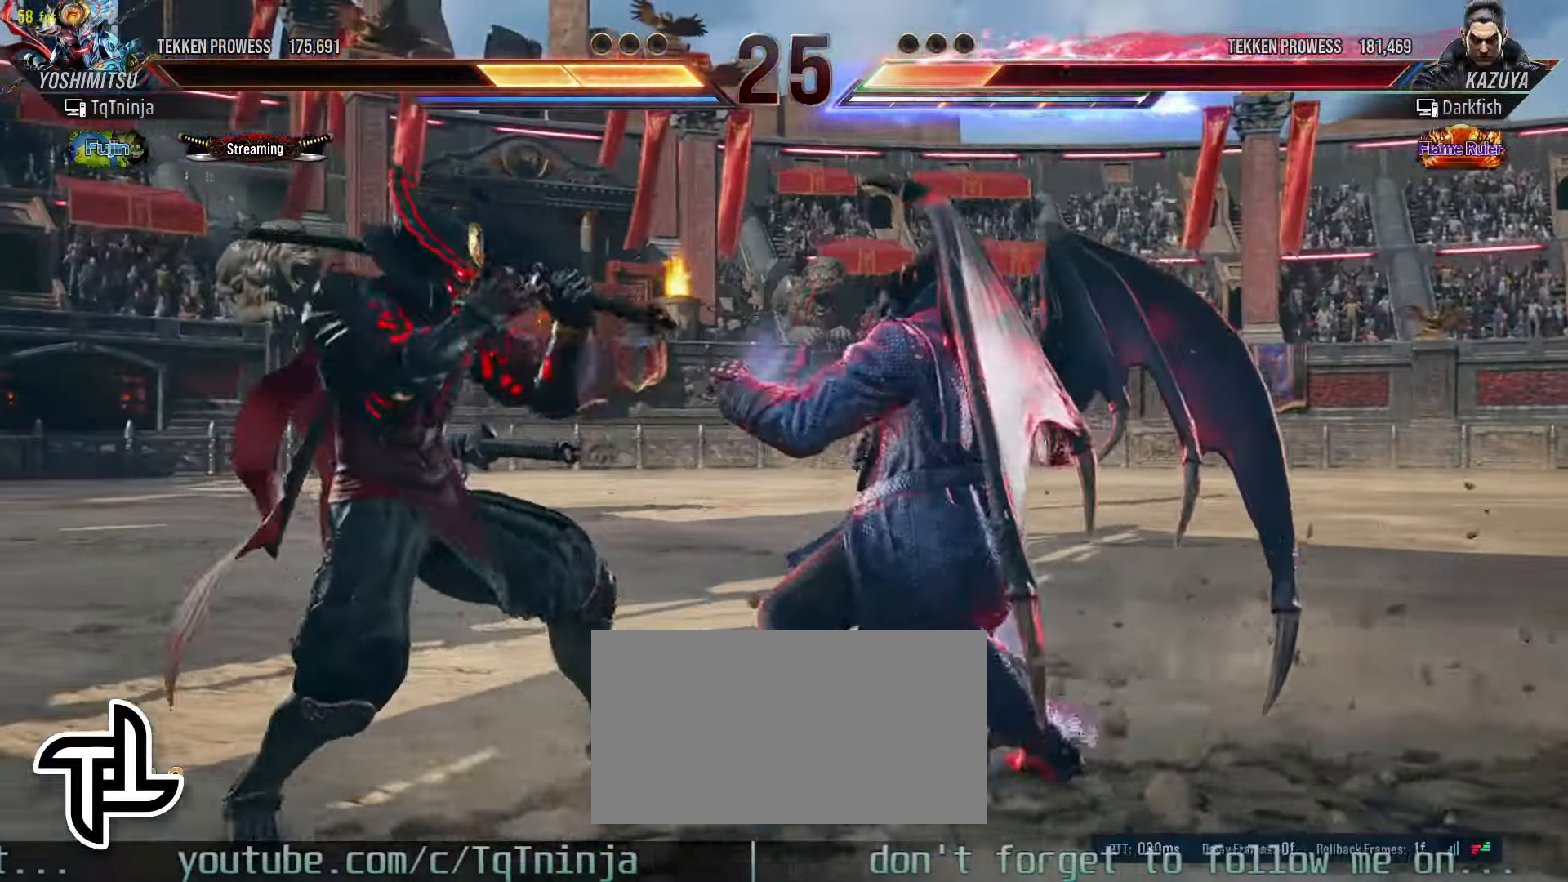
{"buttons": [], "left_stick": "down-right", "events": [[167, "left_stick", "down-right"]]}
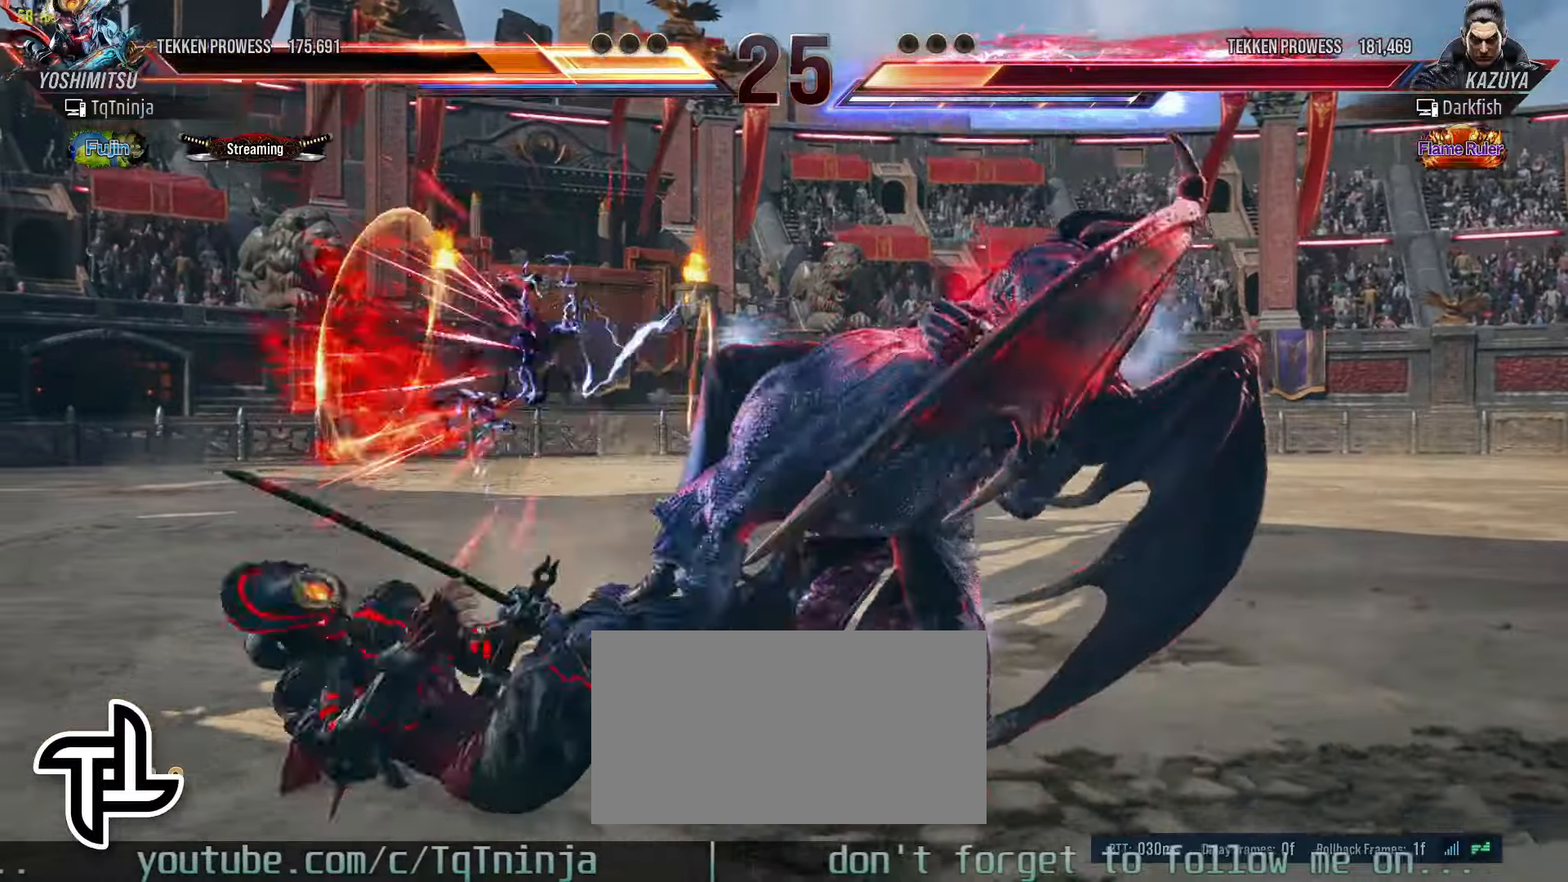
{"buttons": [], "left_stick": "center", "events": [[17, "left_stick", "center"]]}
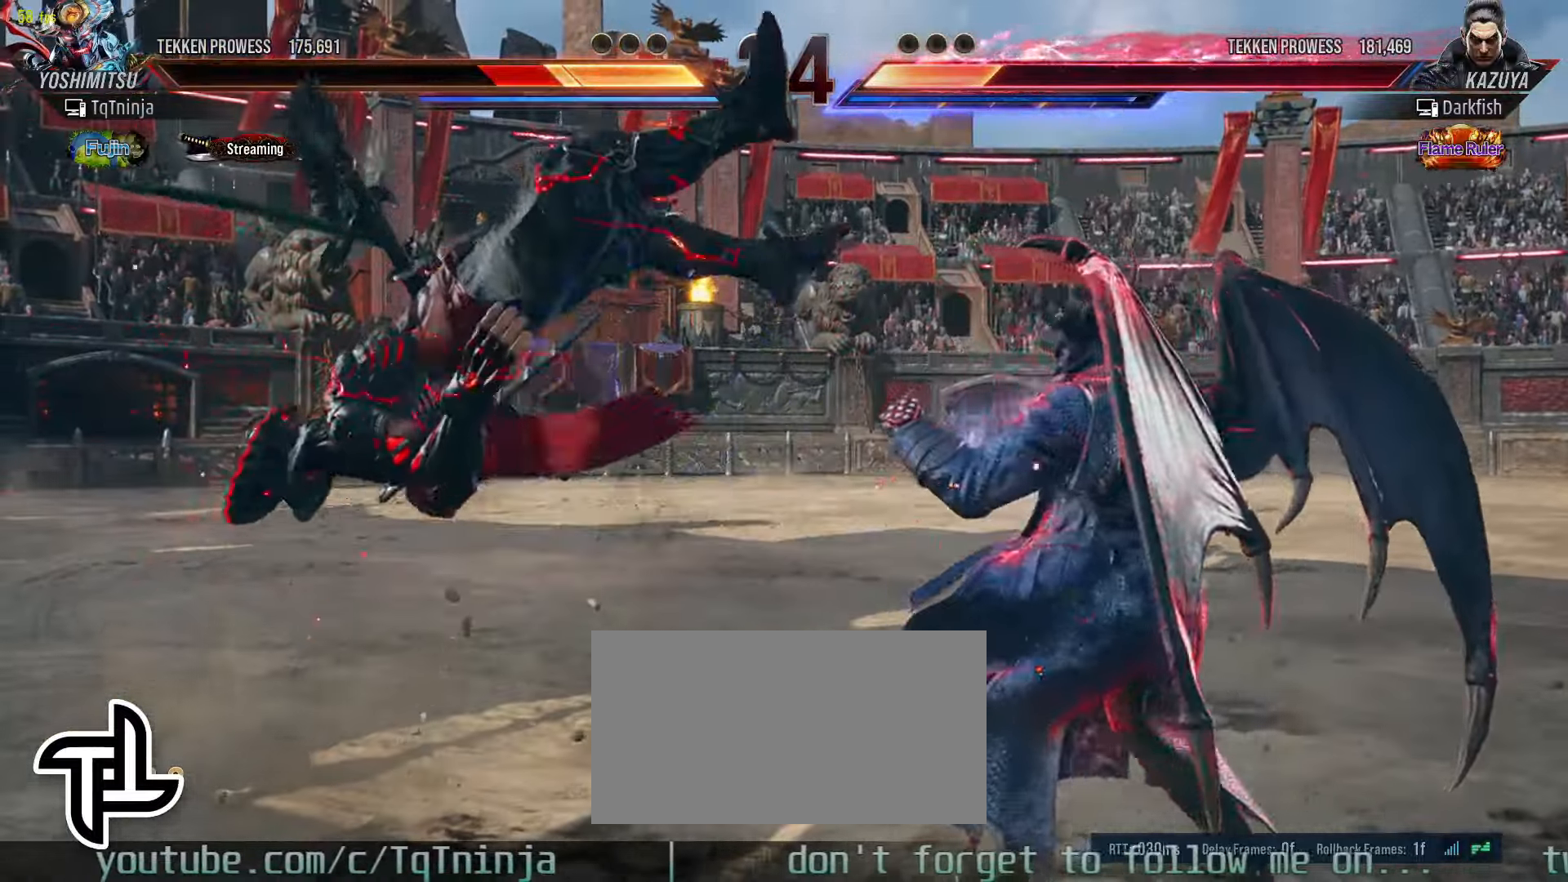
{"buttons": [], "left_stick": "center"}
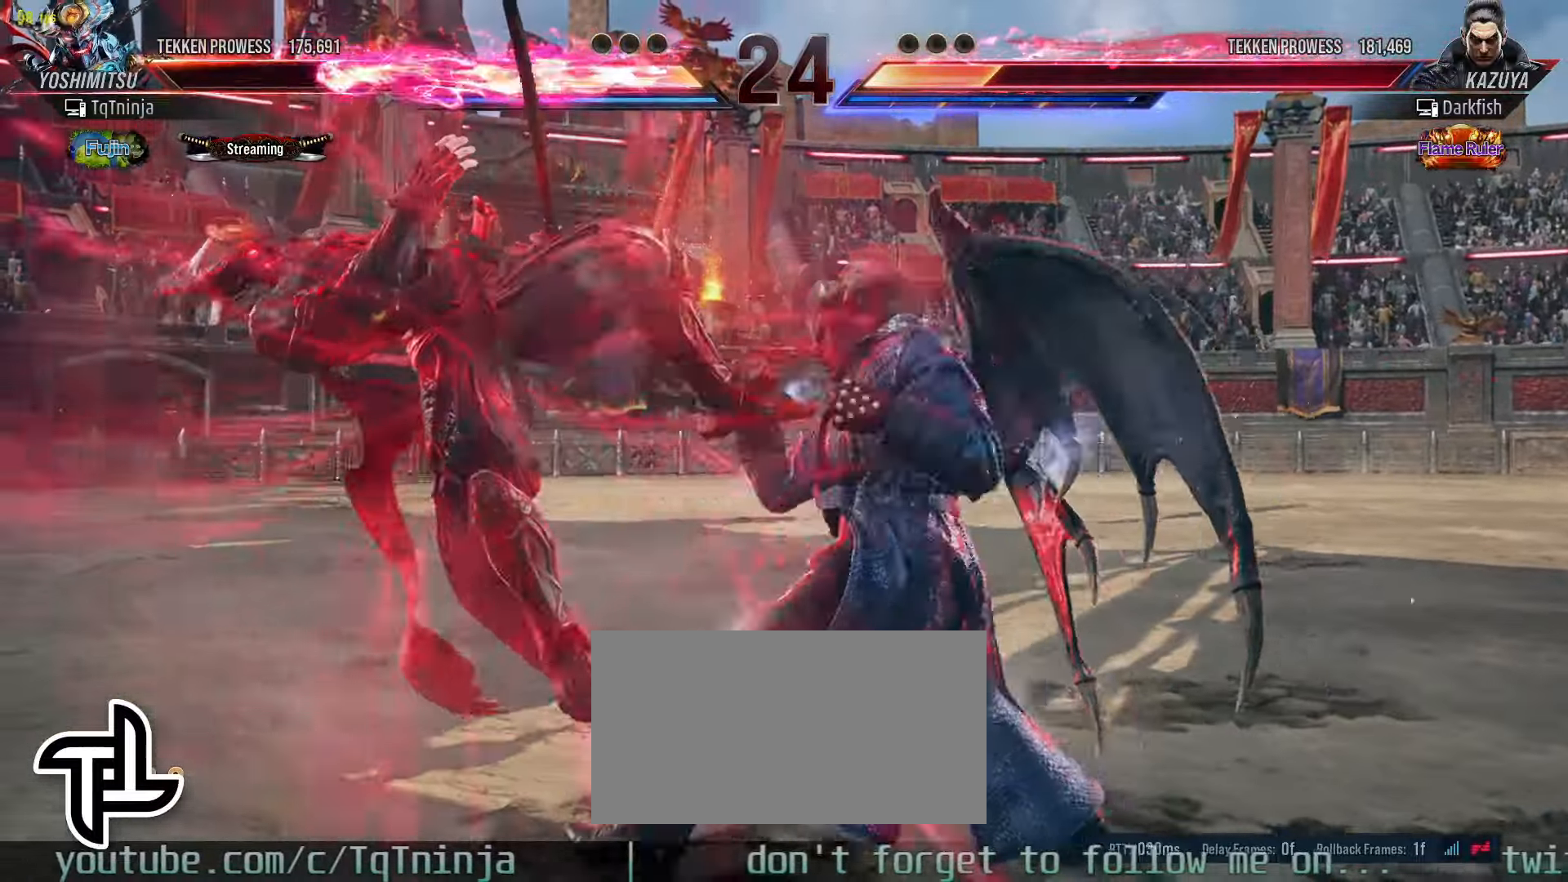
{"buttons": [], "left_stick": "up", "events": [[50, "TRIANGLE", "down"], [83, "SQUARE", "down"], [83, "TRIANGLE", "up"], [117, "SQUARE", "up"], [183, "TRIANGLE", "down"], [183, "left_stick", "up"], [233, "TRIANGLE", "up"], [267, "SQUARE", "down"], [300, "SQUARE", "up"], [350, "TRIANGLE", "down"], [400, "SQUARE", "down"], [400, "TRIANGLE", "up"], [450, "SQUARE", "up"]]}
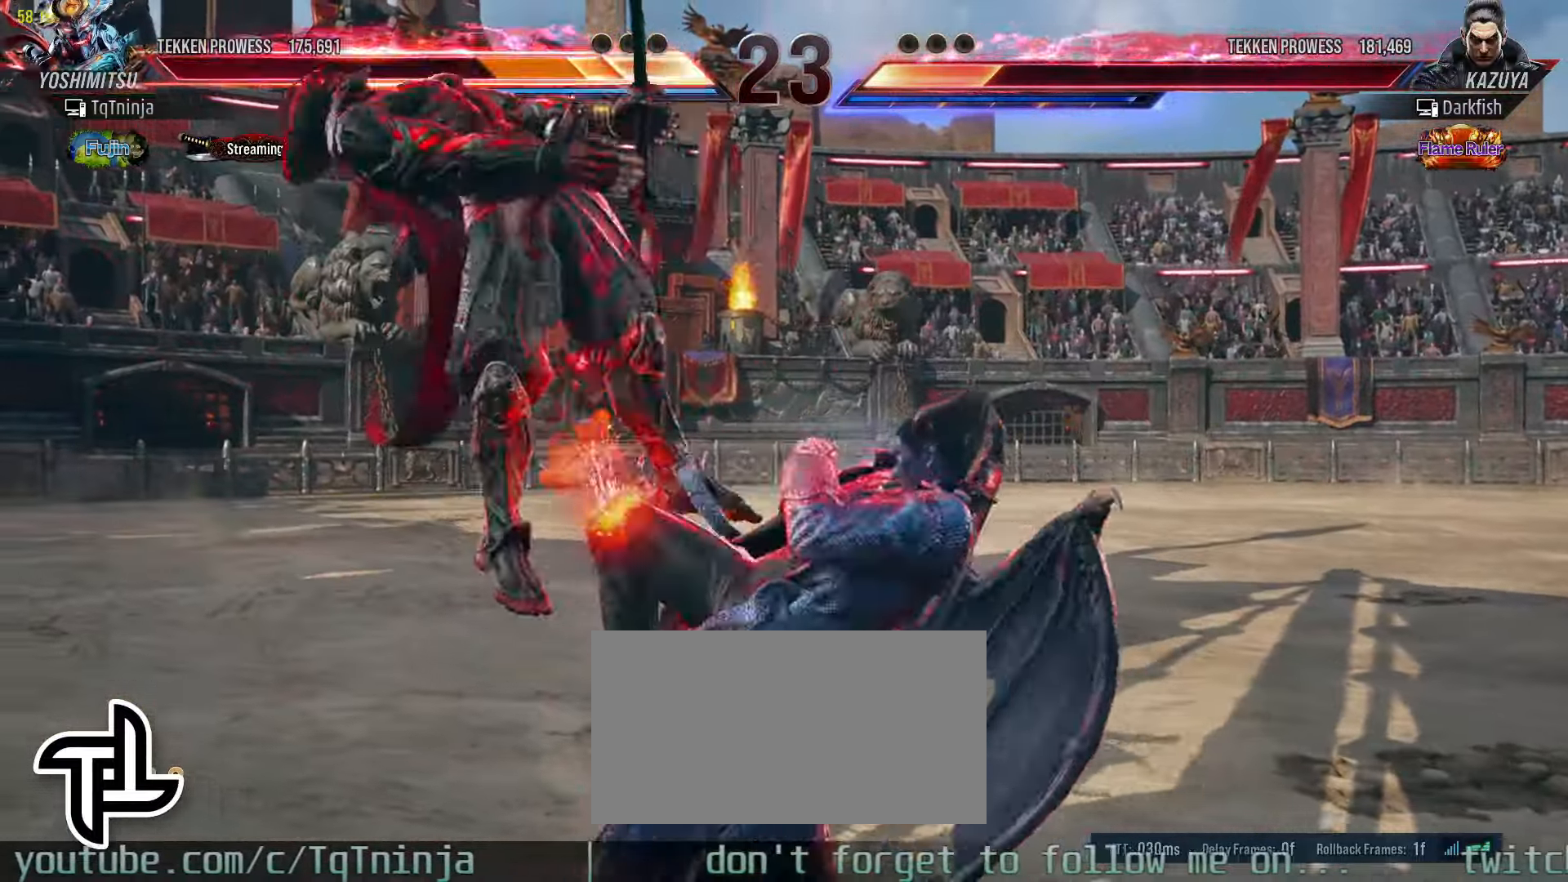
{"buttons": ["TRIANGLE"], "left_stick": "up", "events": [[17, "TRIANGLE", "down"], [83, "TRIANGLE", "up"], [100, "SQUARE", "down"], [117, "SQUARE", "up"], [200, "TRIANGLE", "down"], [217, "TRIANGLE", "up"], [250, "SQUARE", "down"], [300, "SQUARE", "up"], [350, "TRIANGLE", "down"], [400, "TRIANGLE", "up"], [433, "SQUARE", "down"], [450, "SQUARE", "up"], [500, "TRIANGLE", "down"]]}
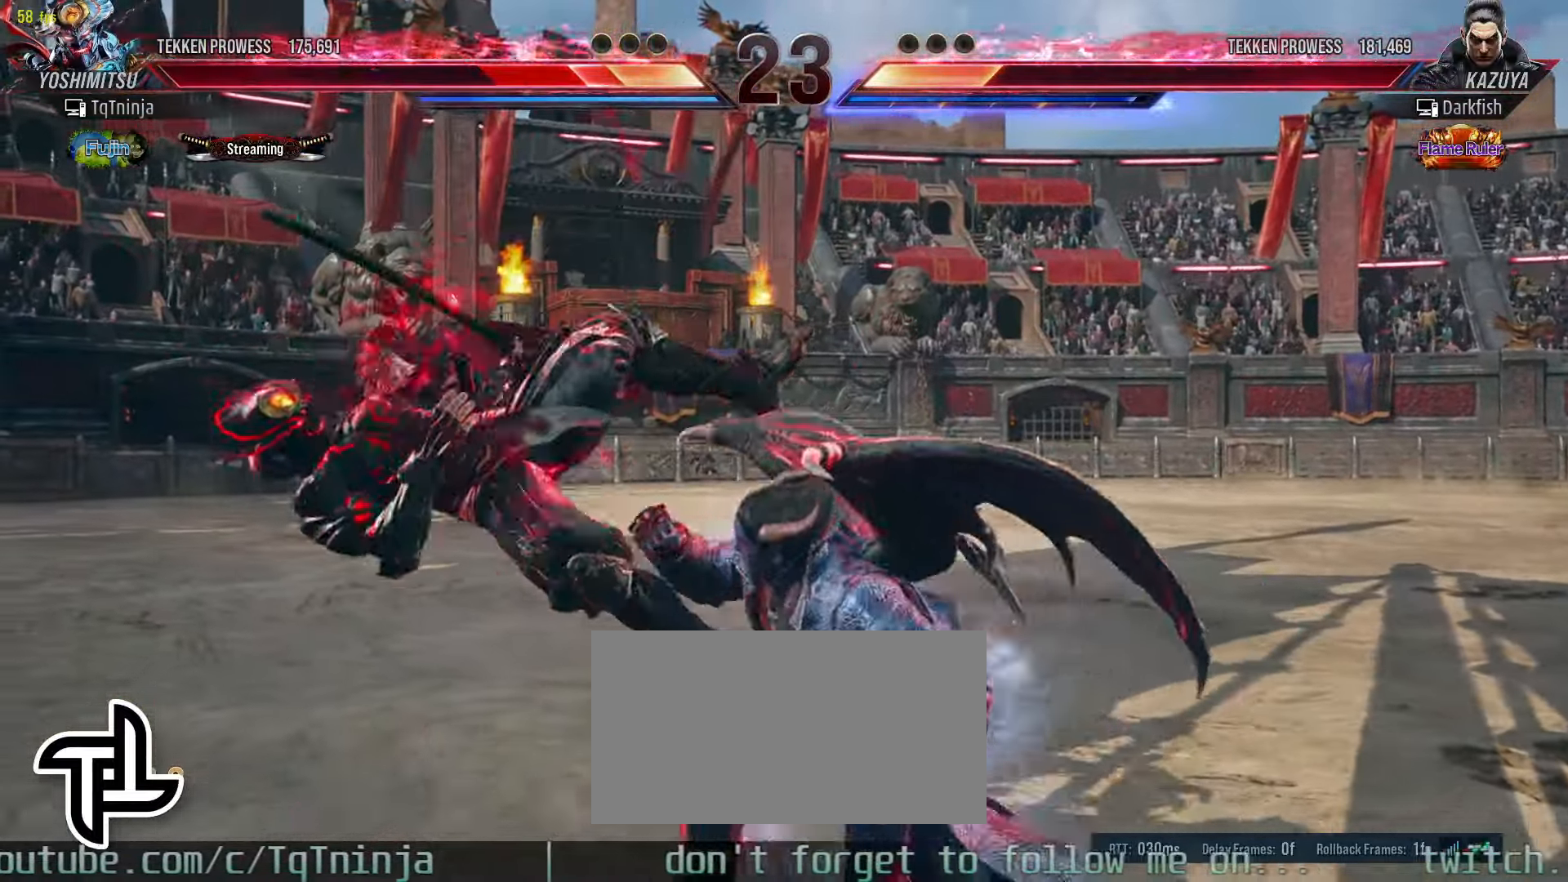
{"buttons": [], "left_stick": "left"}
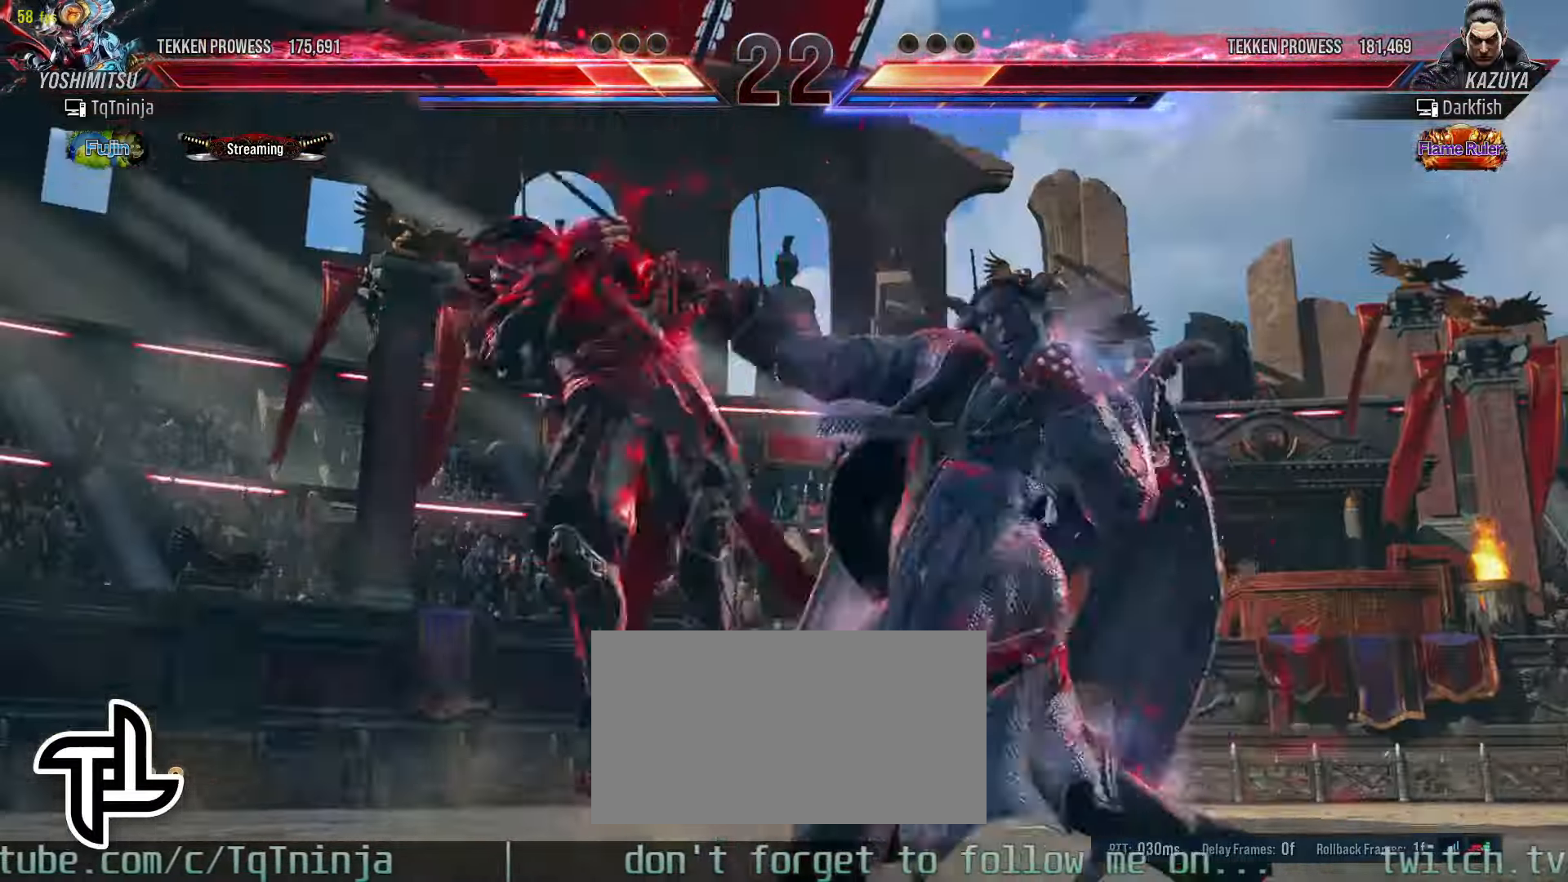
{"buttons": [], "left_stick": "center", "events": [[17, "TRIANGLE", "down"], [67, "TRIANGLE", "up"], [83, "SQUARE", "down"], [100, "SQUARE", "up"], [417, "left_stick", "center"]]}
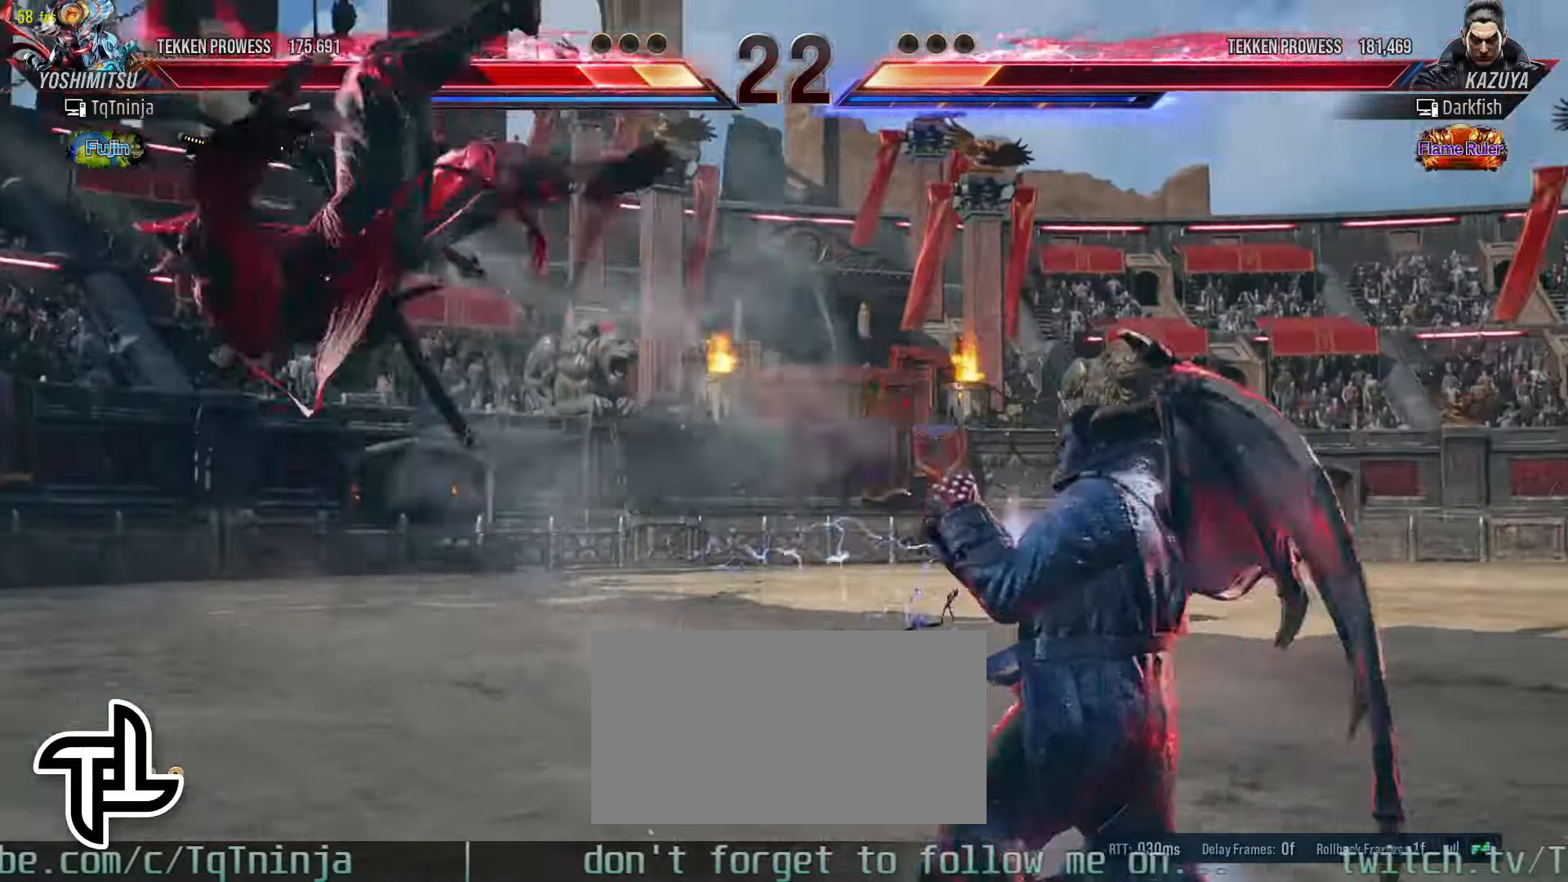
{"buttons": ["SQUARE"], "left_stick": "left", "events": [[17, "left_stick", "left"], [33, "TRIANGLE", "down"], [117, "SQUARE", "down"], [117, "TRIANGLE", "up"], [150, "SQUARE", "up"], [200, "TRIANGLE", "down"], [283, "SQUARE", "down"], [283, "TRIANGLE", "up"], [333, "SQUARE", "up"], [367, "TRIANGLE", "down"], [450, "SQUARE", "down"], [450, "TRIANGLE", "up"]]}
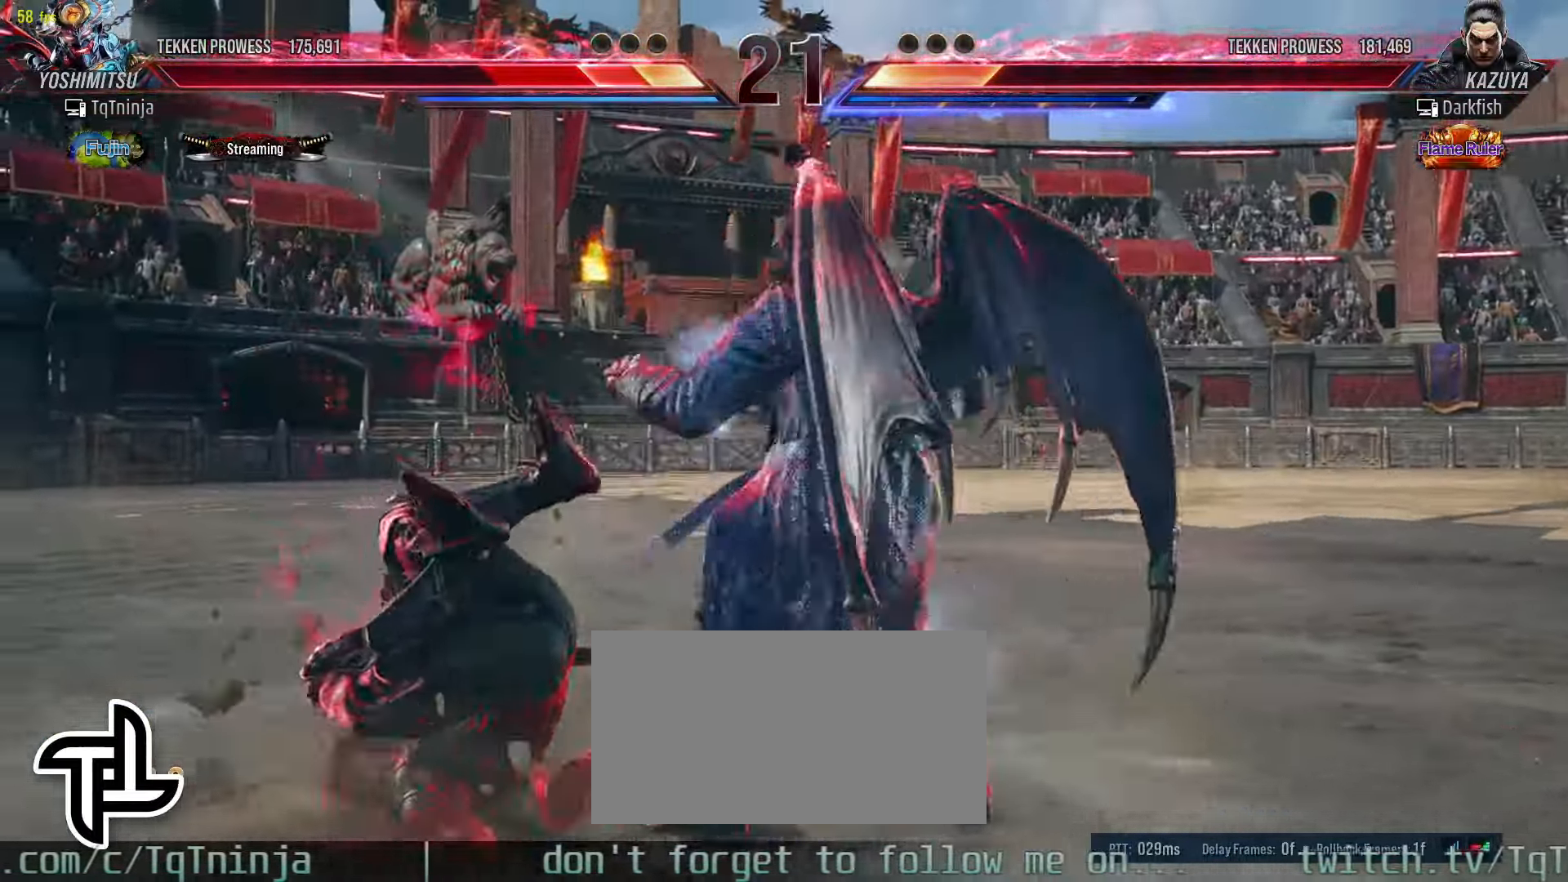
{"buttons": [], "left_stick": "center"}